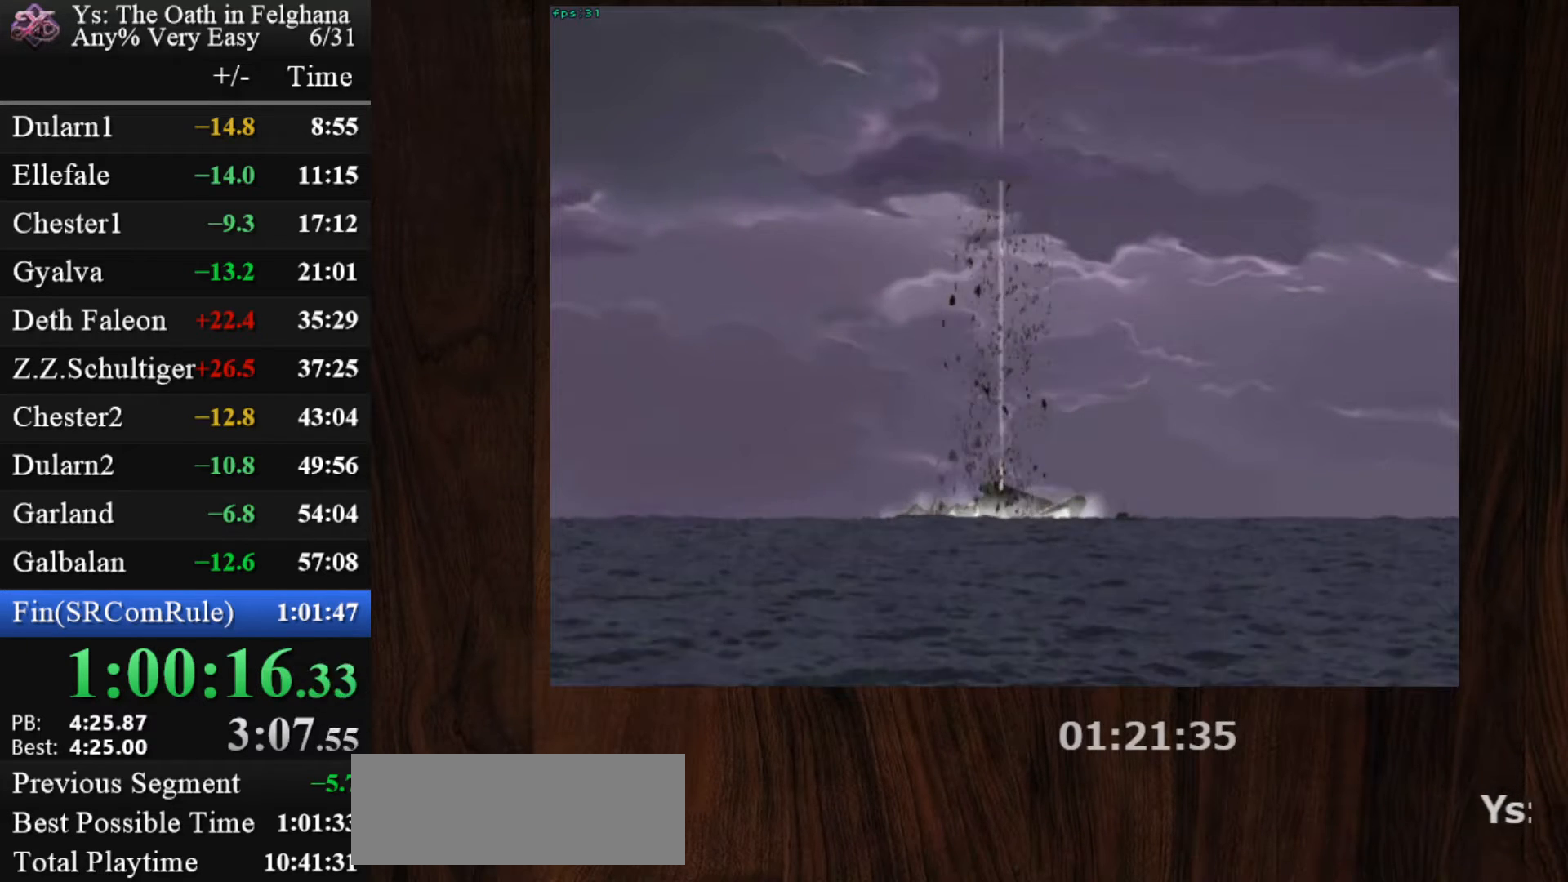
Gameplay with keyboard and mouse; each line is a JSON object with the keys and mouse buttons held at the frame after it. "events" lists presses ("down") and releases ("up") of "c", "ctrl", "d", "down", "left", "right", "s", "shift", "space", "up", "v", "x", "z", "mouse_left", "mouse_wheel" and "mouse_right" between this image and that frame as [ms after this image, input, new state], when the widget could be followed in between. "mouse_left", "mouse_wheel", "mouse_right" = the "left", "wheel", "right" buttons of the "mouse" list. No other keys are recorded. "wheel" means that the mouse wheel is clicked or scrolled. Mouse movement is not recorded.
{"keys": ["z"], "mouse": [], "events": [[17, "z", "down"], [67, "z", "up"], [117, "z", "down"], [200, "z", "up"], [250, "z", "down"], [450, "z", "up"], [483, "z", "down"]]}
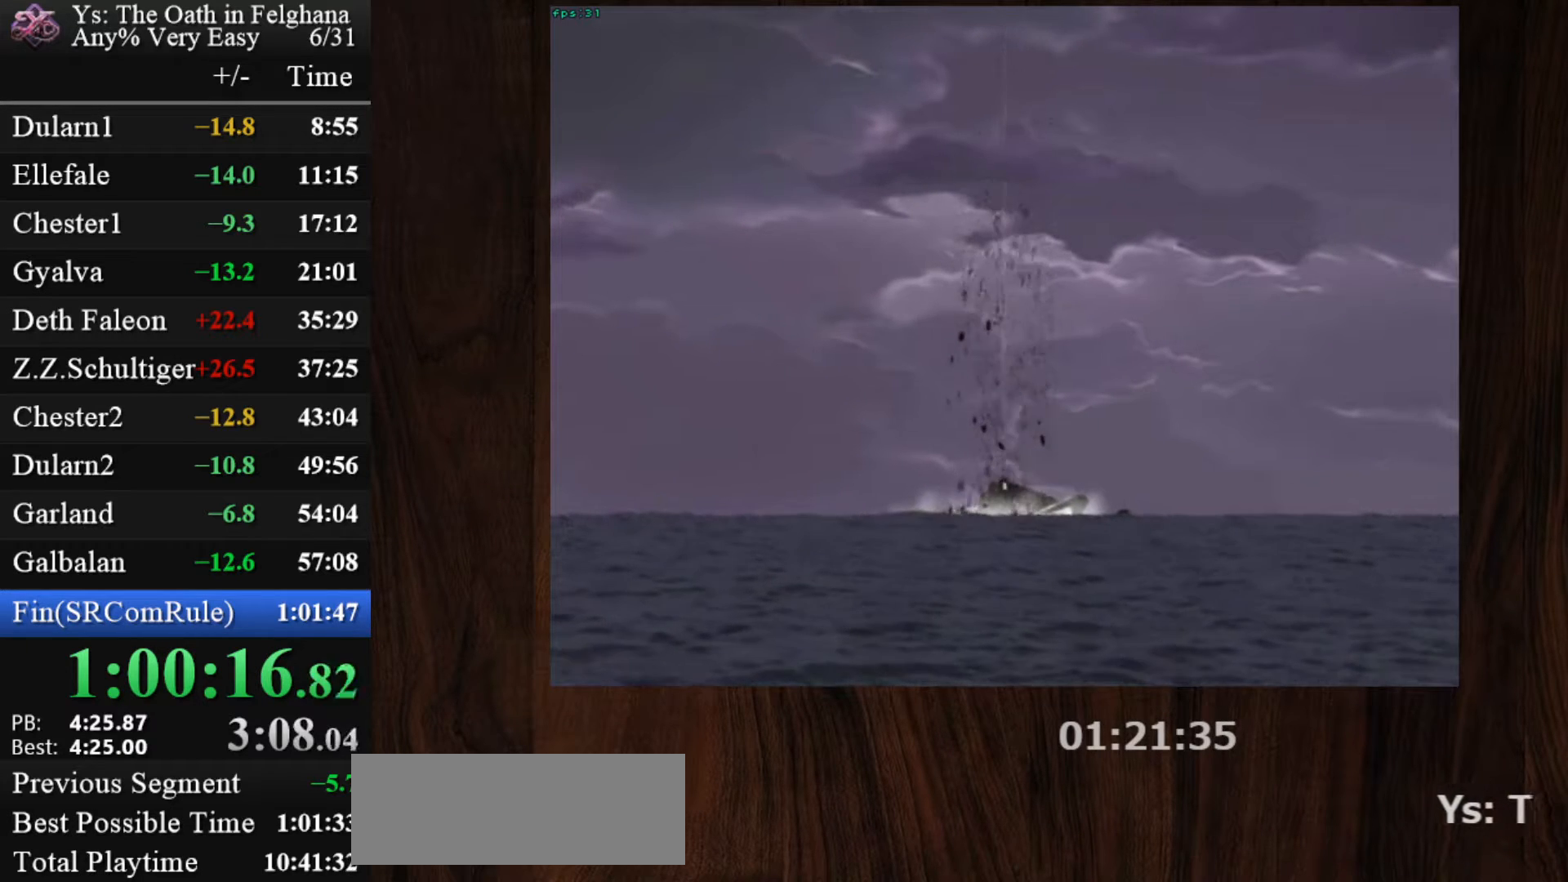
{"keys": ["z"], "mouse": [], "events": [[83, "z", "up"], [133, "z", "down"], [167, "z", "up"], [217, "z", "down"], [317, "z", "up"], [367, "z", "down"]]}
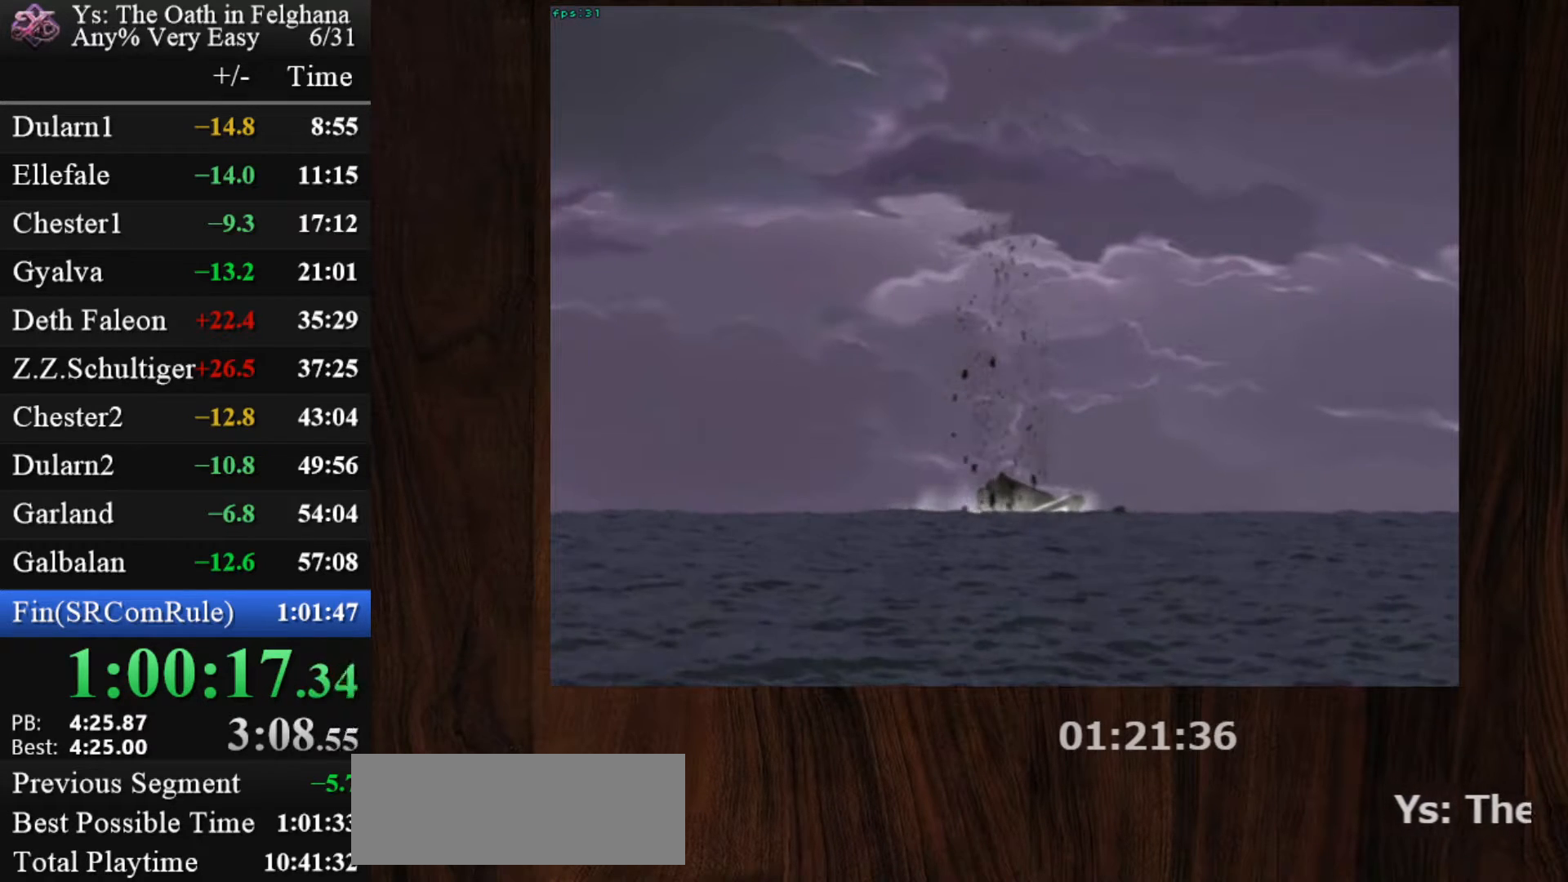
{"keys": ["z"], "mouse": [], "events": [[50, "z", "up"], [100, "z", "down"], [200, "z", "up"], [233, "z", "down"], [283, "z", "up"], [333, "z", "down"], [417, "z", "up"], [467, "z", "down"]]}
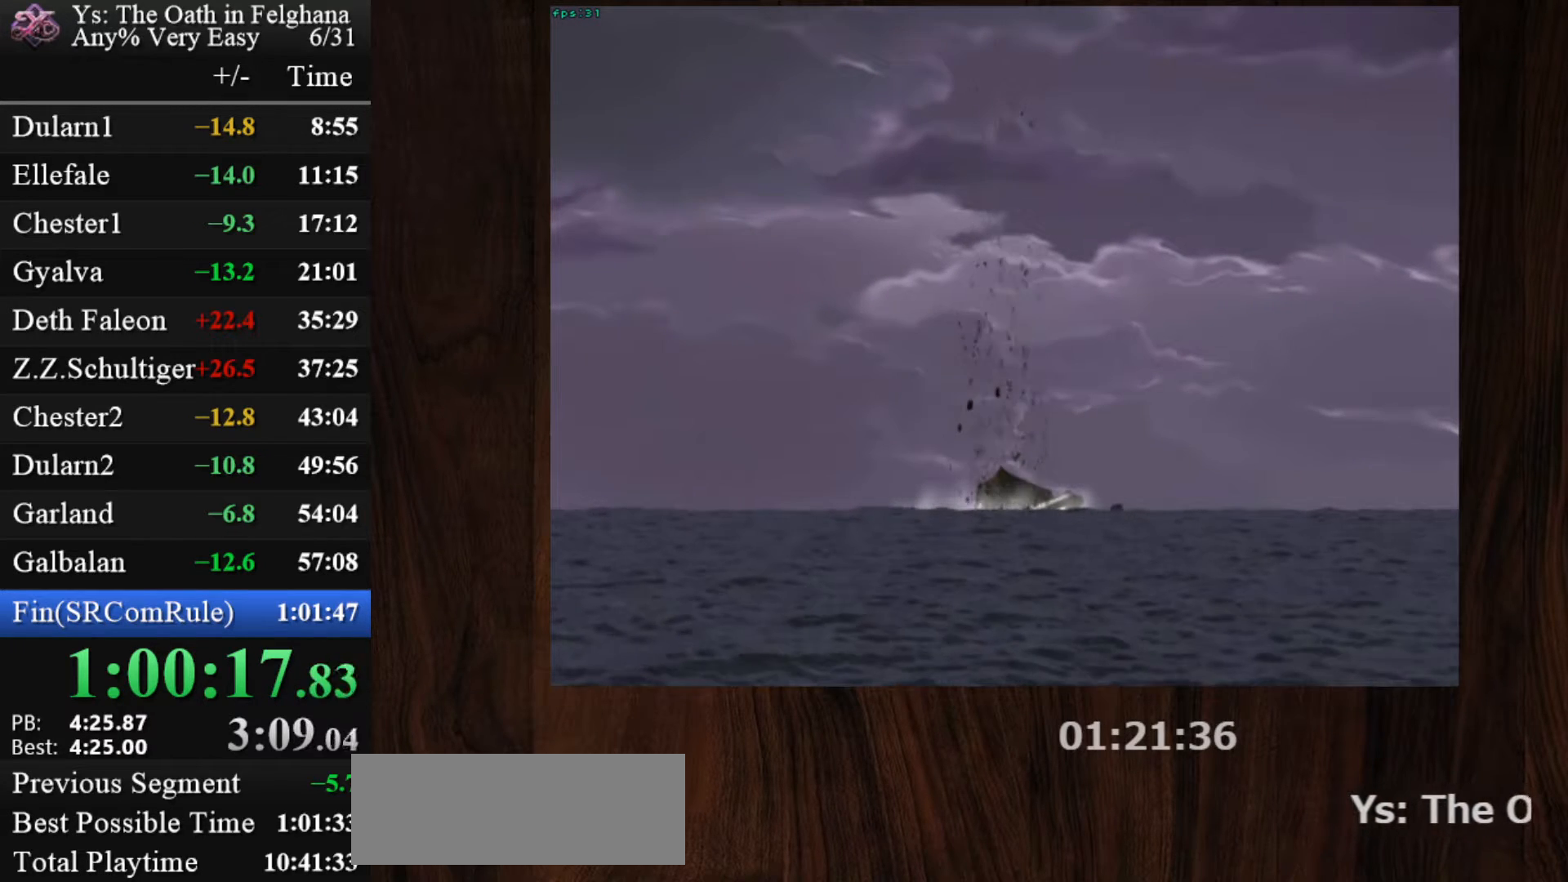
{"keys": ["z"], "mouse": [], "events": [[17, "z", "up"], [67, "z", "down"], [167, "z", "up"], [200, "z", "down"], [300, "z", "up"], [350, "z", "down"], [400, "z", "up"], [433, "z", "down"]]}
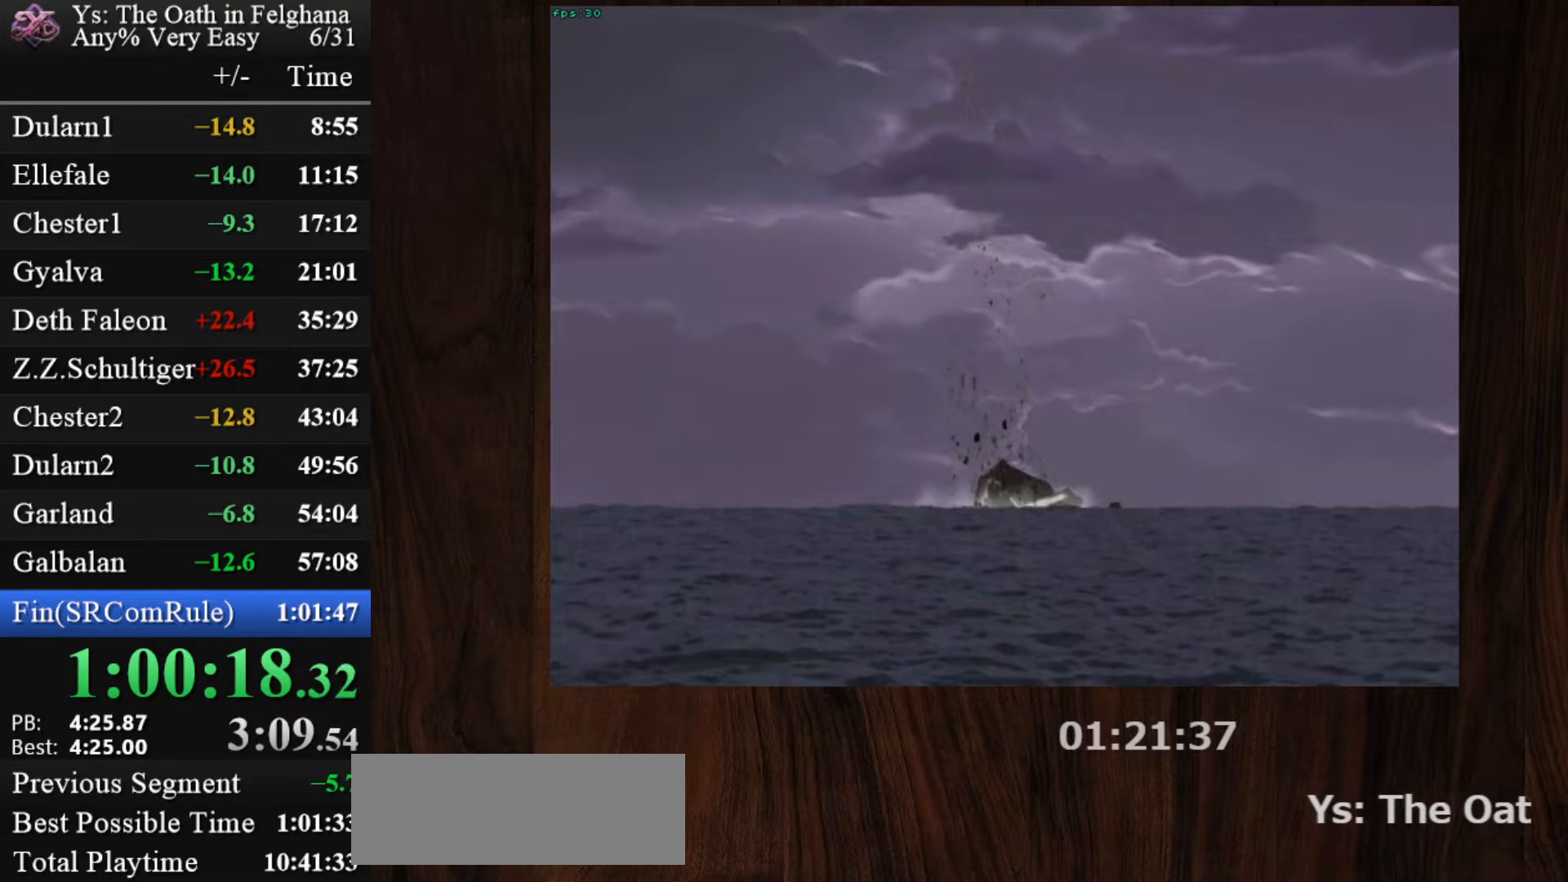
{"keys": [], "mouse": [], "events": [[33, "z", "up"], [83, "z", "down"], [133, "z", "up"], [167, "z", "down"], [267, "z", "up"], [317, "z", "down"], [500, "z", "up"]]}
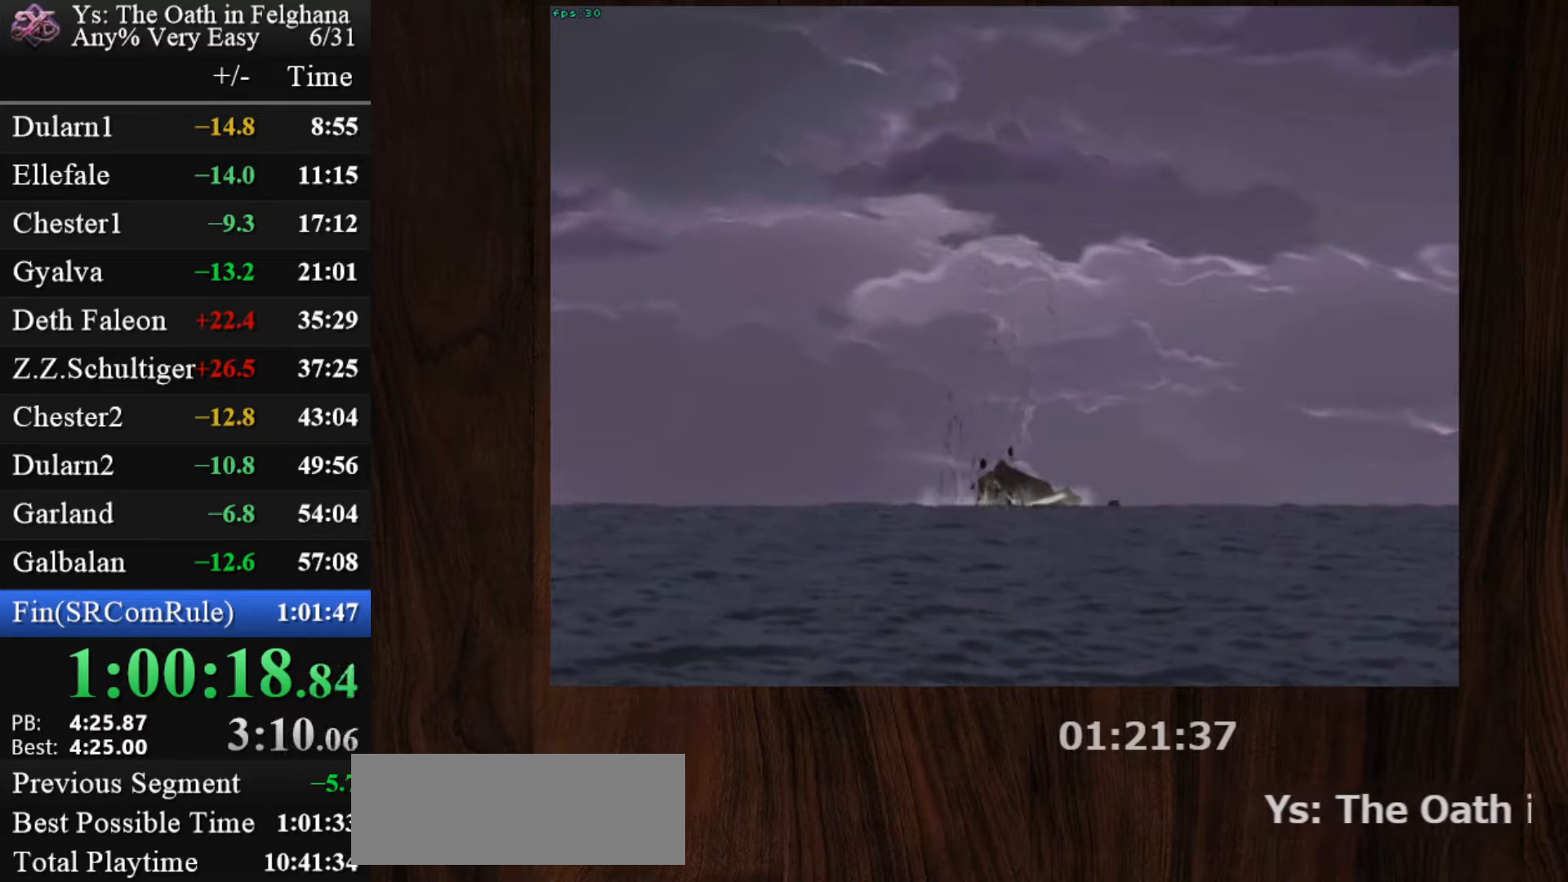
{"keys": ["z"], "mouse": [], "events": [[50, "z", "down"], [133, "z", "up"], [183, "z", "down"], [233, "z", "up"], [283, "z", "down"], [400, "z", "up"], [417, "z", "down"]]}
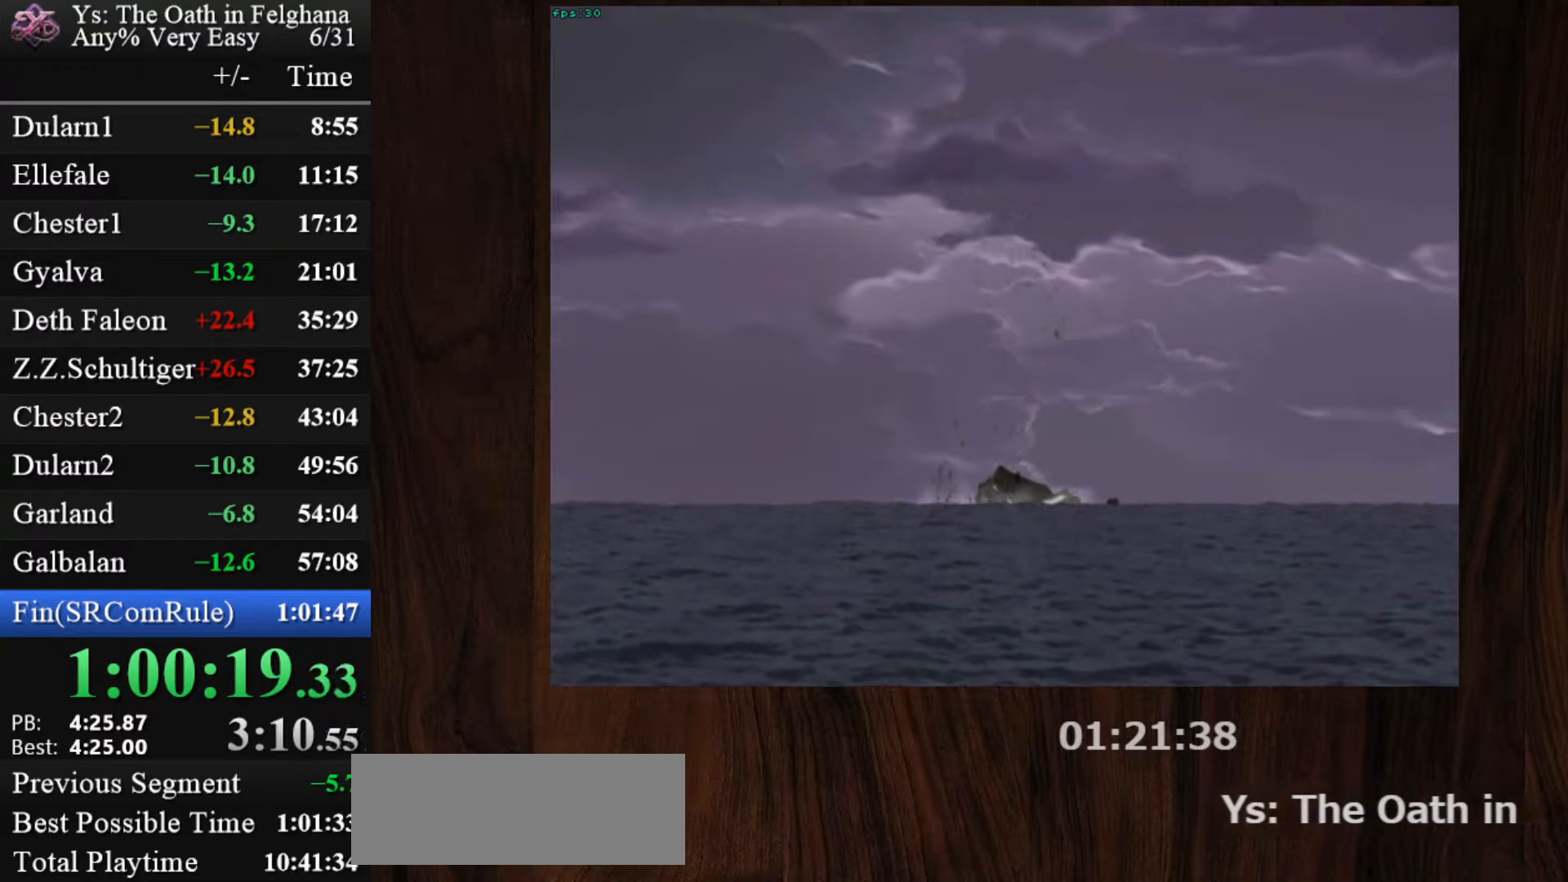
{"keys": [], "mouse": [], "events": [[117, "z", "up"], [150, "z", "down"], [267, "z", "up"], [317, "z", "down"], [367, "z", "up"], [400, "z", "down"], [500, "z", "up"]]}
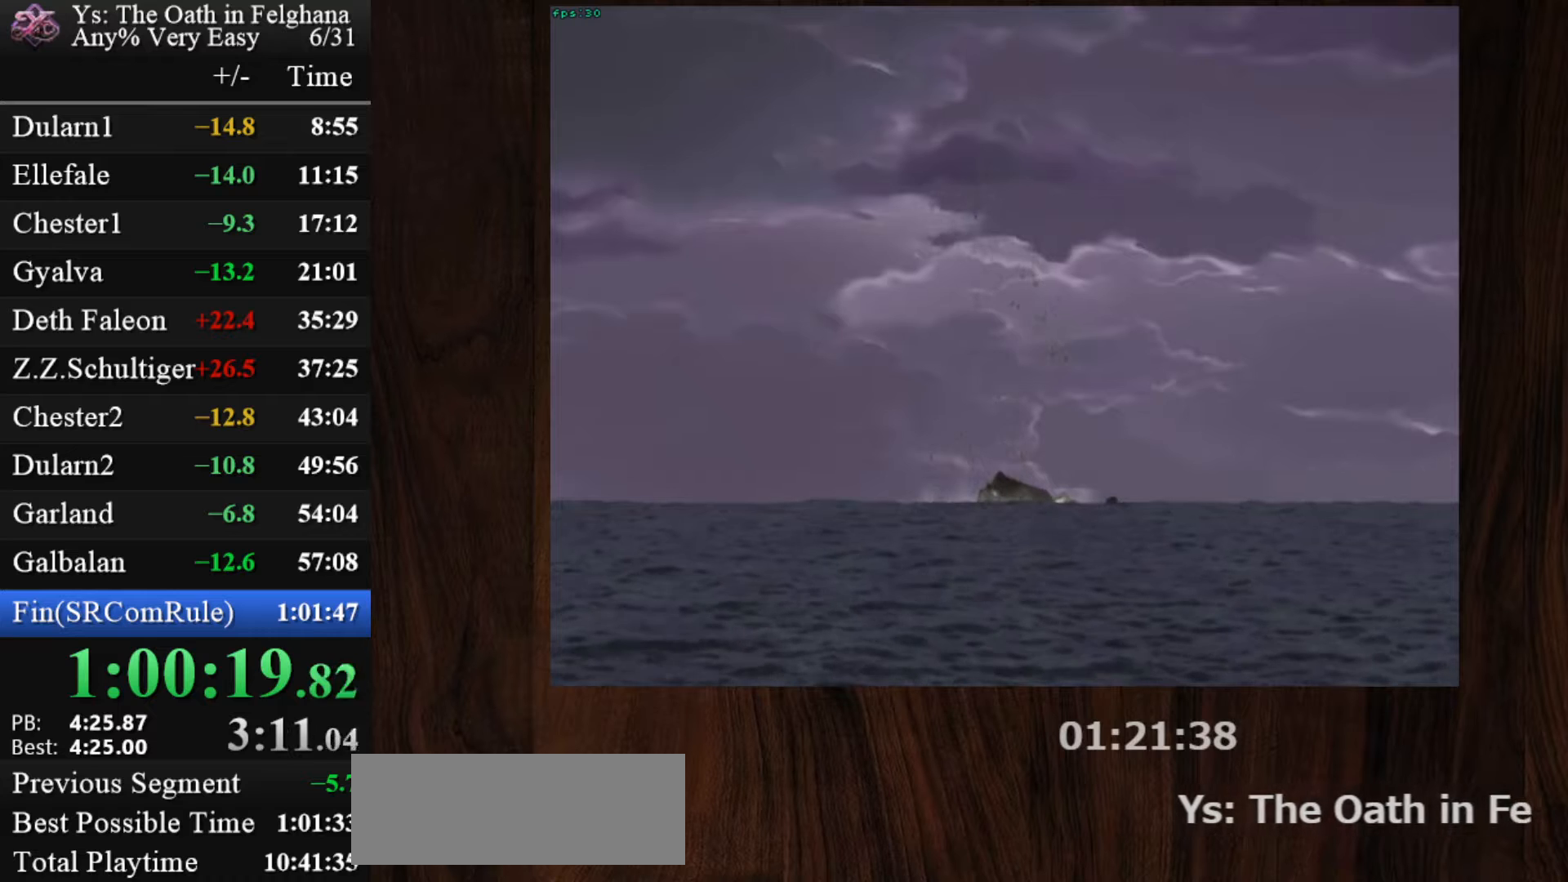
{"keys": [], "mouse": [], "events": [[50, "z", "down"], [233, "z", "up"], [283, "z", "down"], [383, "z", "up"], [417, "z", "down"], [467, "z", "up"]]}
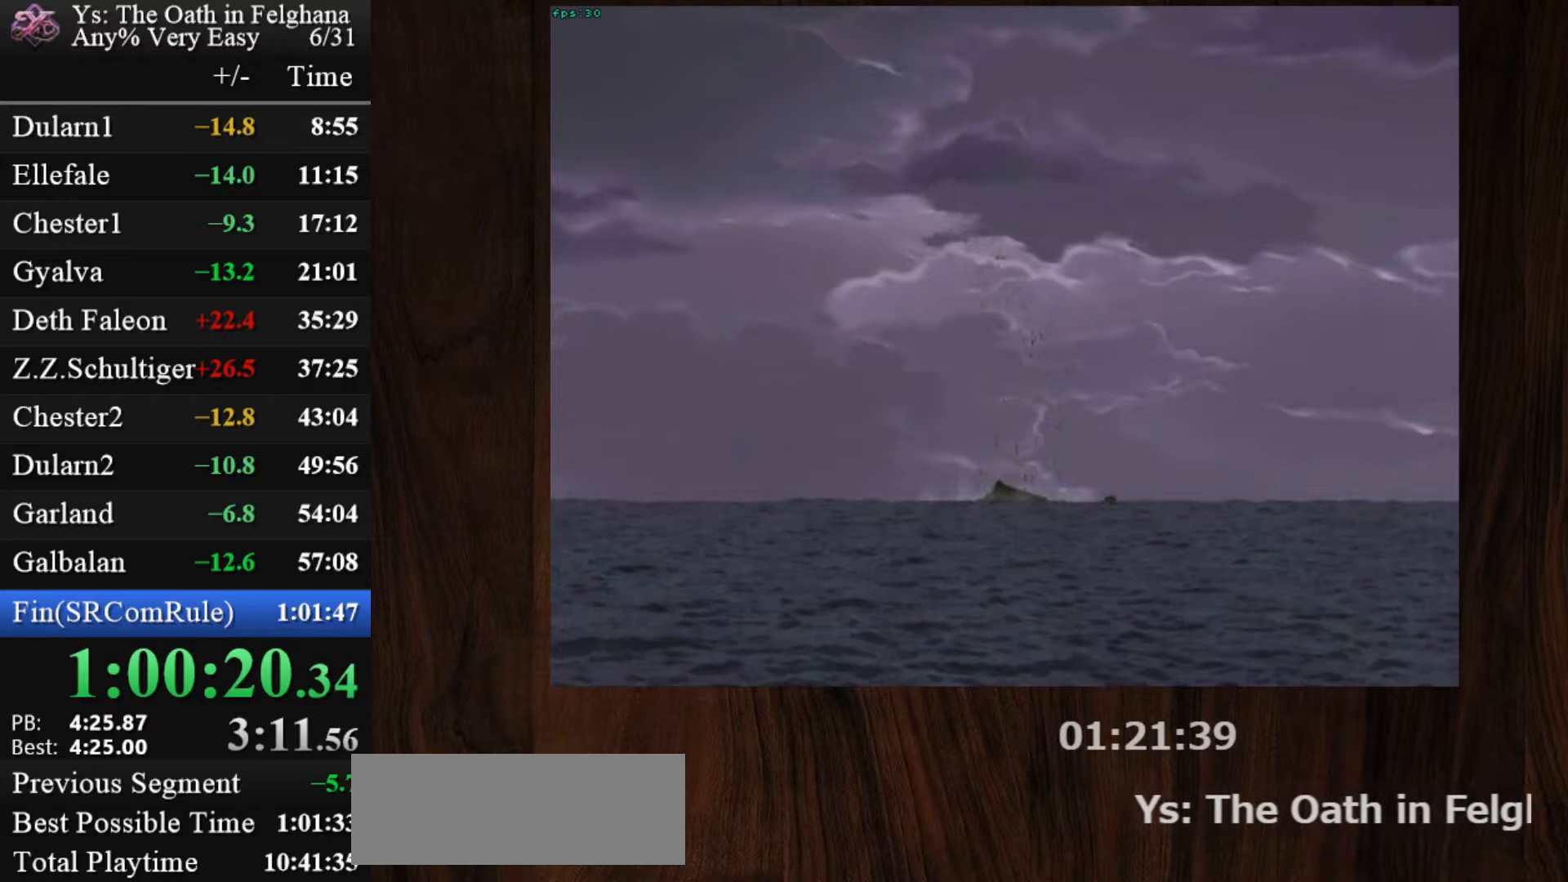
{"keys": [], "mouse": [], "events": [[17, "z", "down"], [117, "z", "up"], [150, "z", "down"], [350, "z", "up"], [400, "z", "down"], [483, "z", "up"]]}
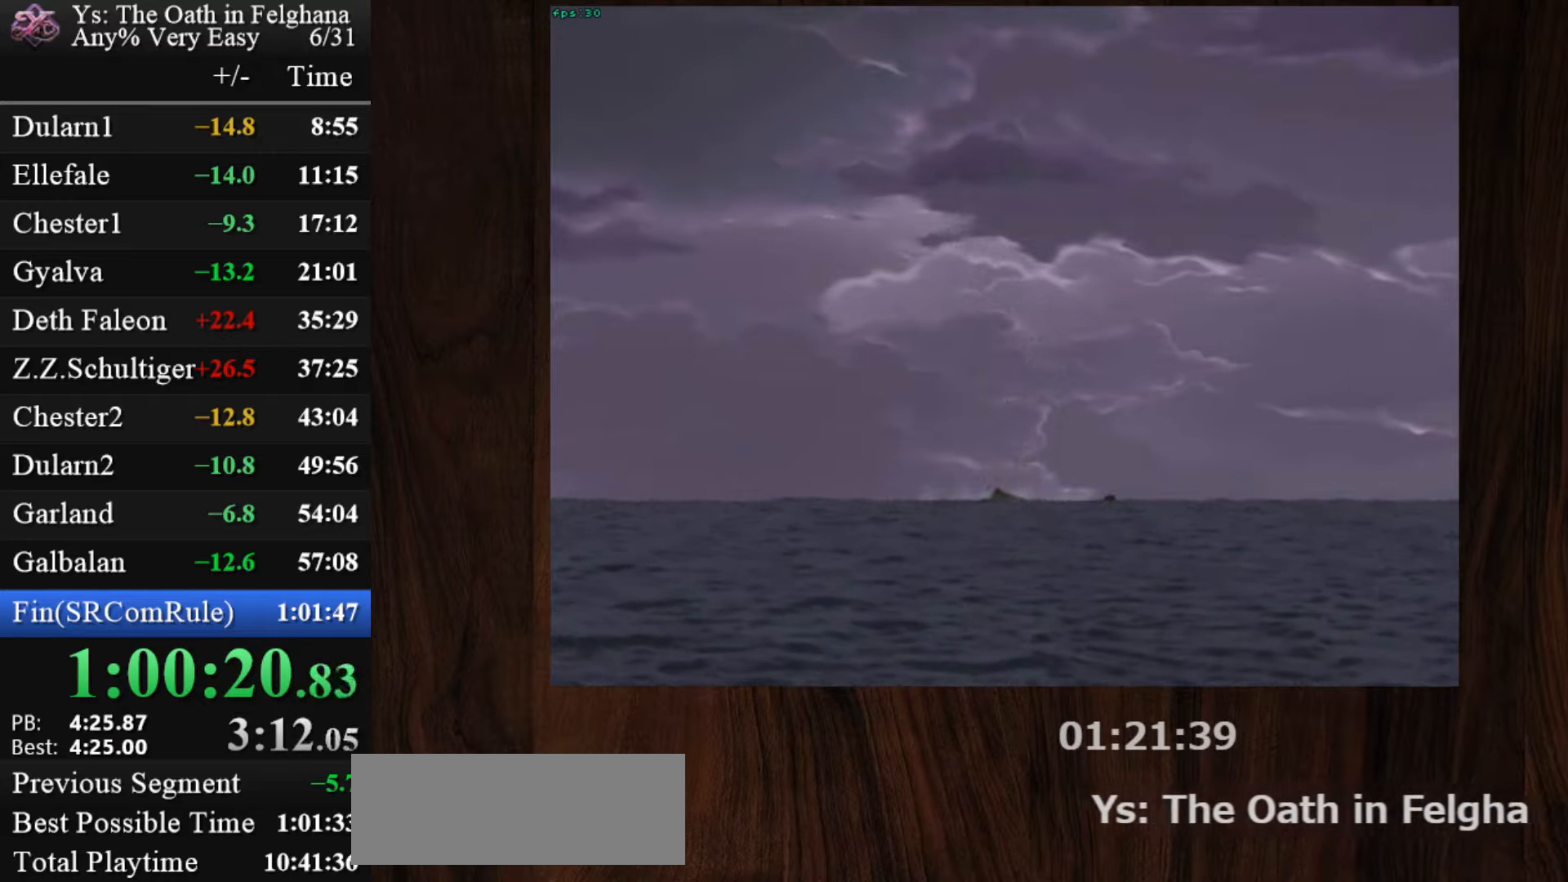
{"keys": ["z"], "mouse": [], "events": [[33, "z", "down"], [83, "z", "up"], [117, "z", "down"], [217, "z", "up"], [267, "z", "down"], [450, "z", "up"], [500, "z", "down"]]}
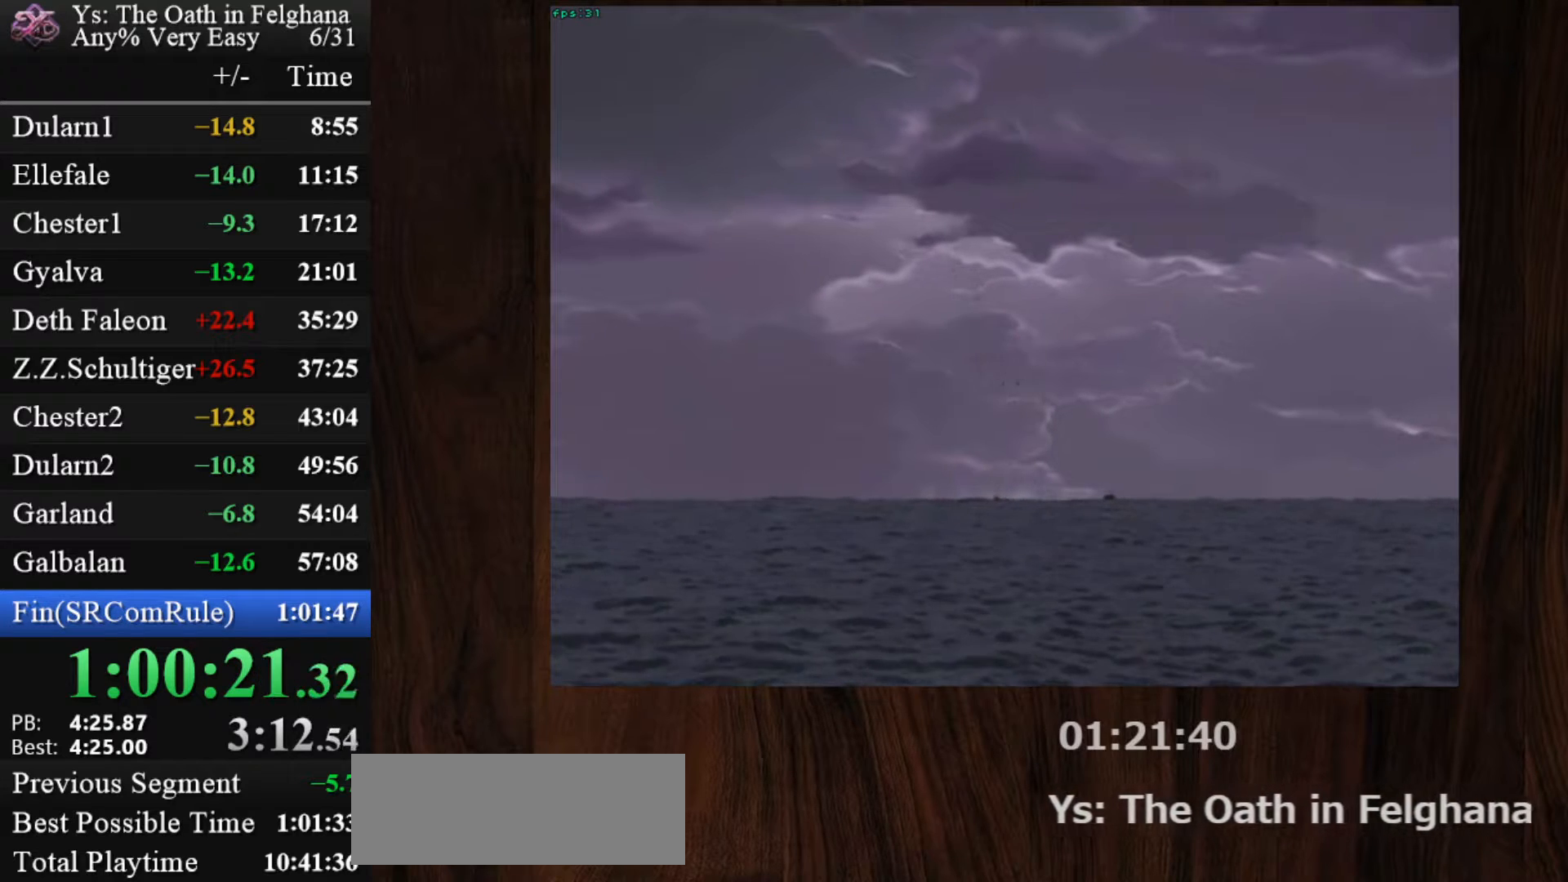
{"keys": ["z"], "mouse": [], "events": [[100, "z", "up"], [133, "z", "down"], [183, "z", "up"], [233, "z", "down"], [333, "z", "up"], [367, "z", "down"], [417, "z", "up"], [467, "z", "down"]]}
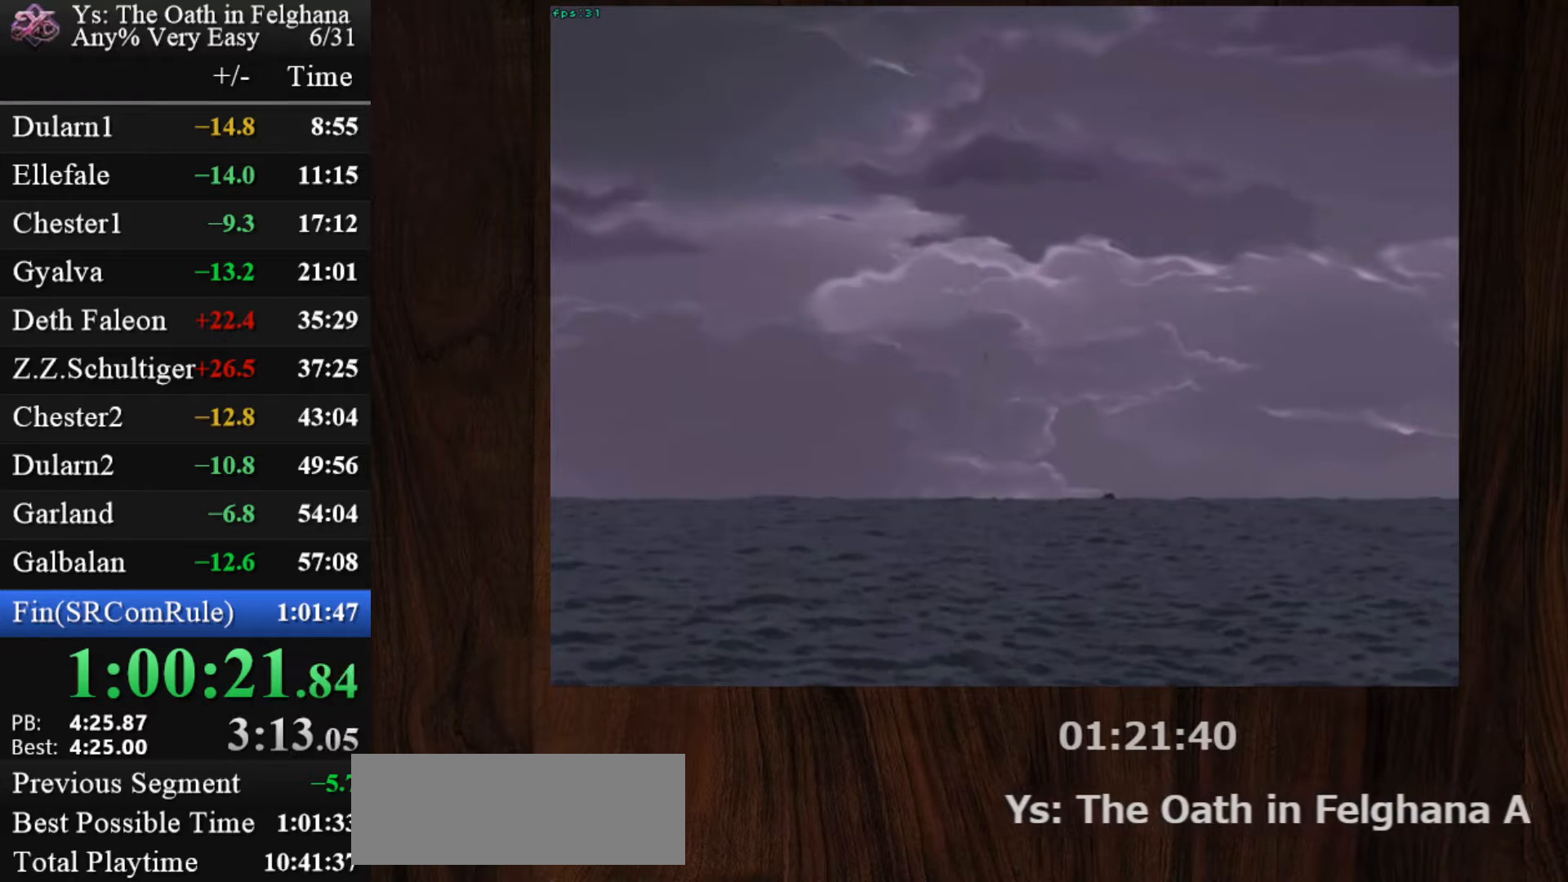
{"keys": ["z"], "mouse": [], "events": [[50, "z", "up"], [117, "z", "down"], [200, "z", "up"], [250, "z", "down"], [300, "z", "up"], [350, "z", "down"], [433, "z", "up"], [483, "z", "down"]]}
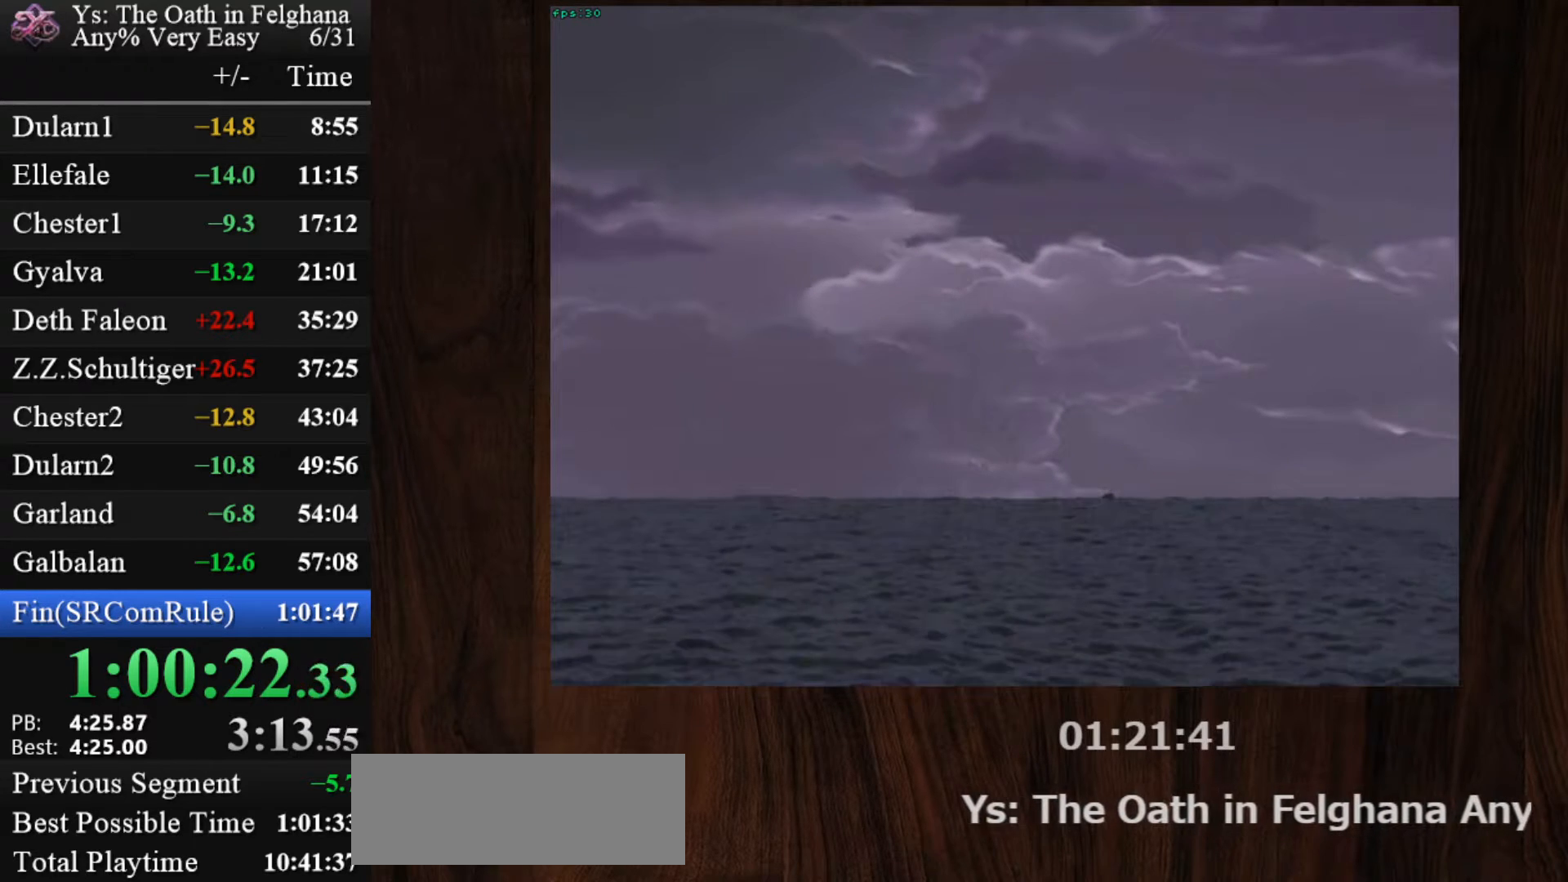
{"keys": ["z"], "mouse": [], "events": [[33, "z", "up"], [83, "z", "down"], [167, "z", "up"], [217, "z", "down"], [317, "z", "up"], [350, "z", "down"], [400, "z", "up"], [450, "z", "down"]]}
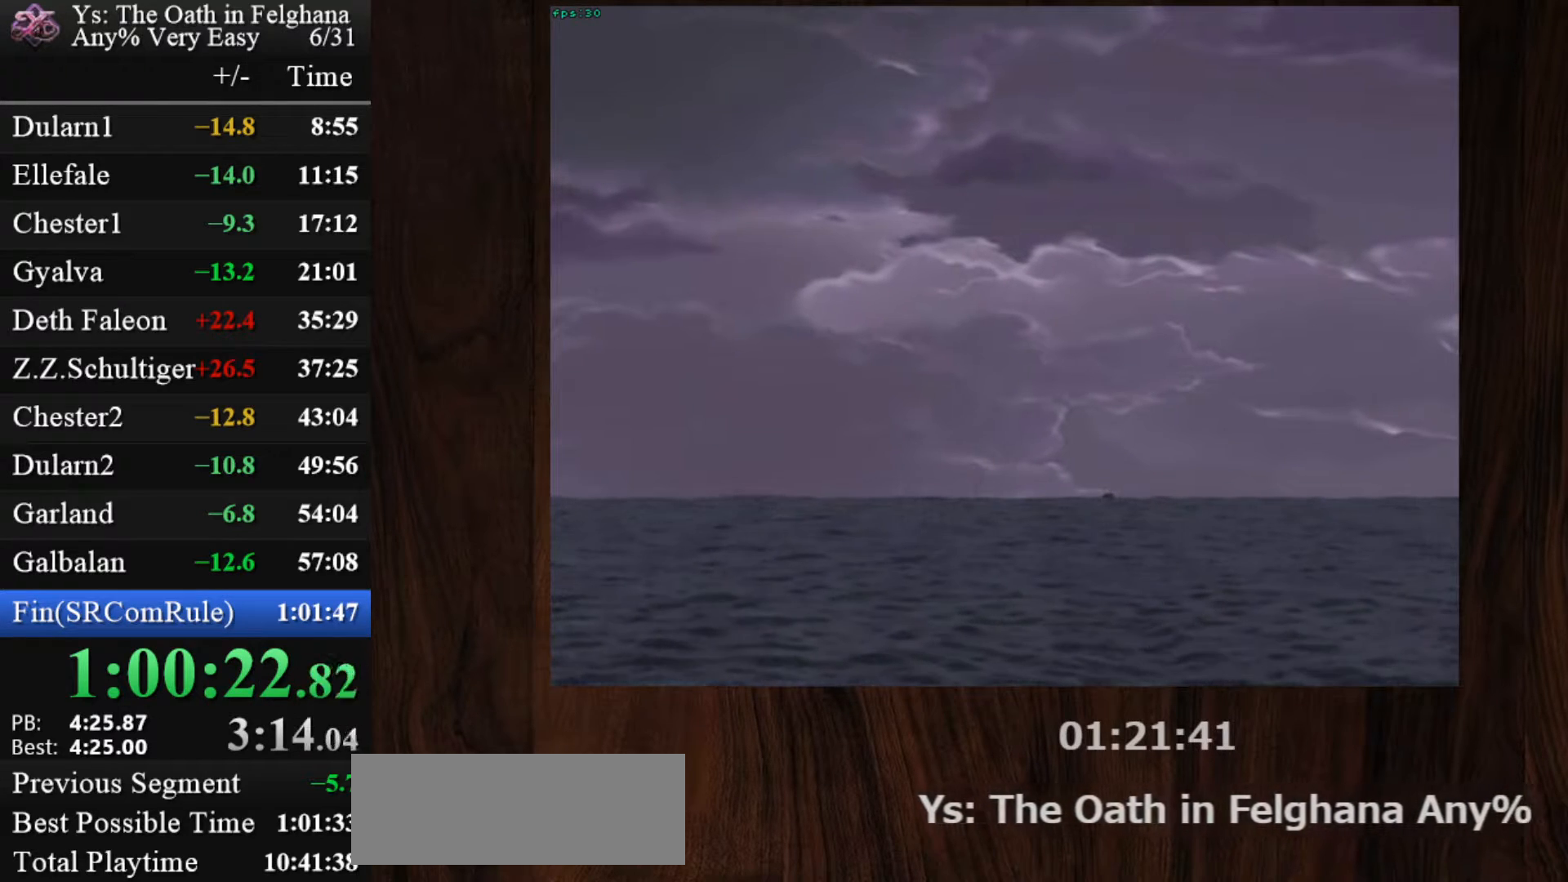
{"keys": ["z"], "mouse": [], "events": [[50, "z", "up"], [100, "z", "down"], [133, "z", "up"], [183, "z", "down"], [283, "z", "up"], [333, "z", "down"]]}
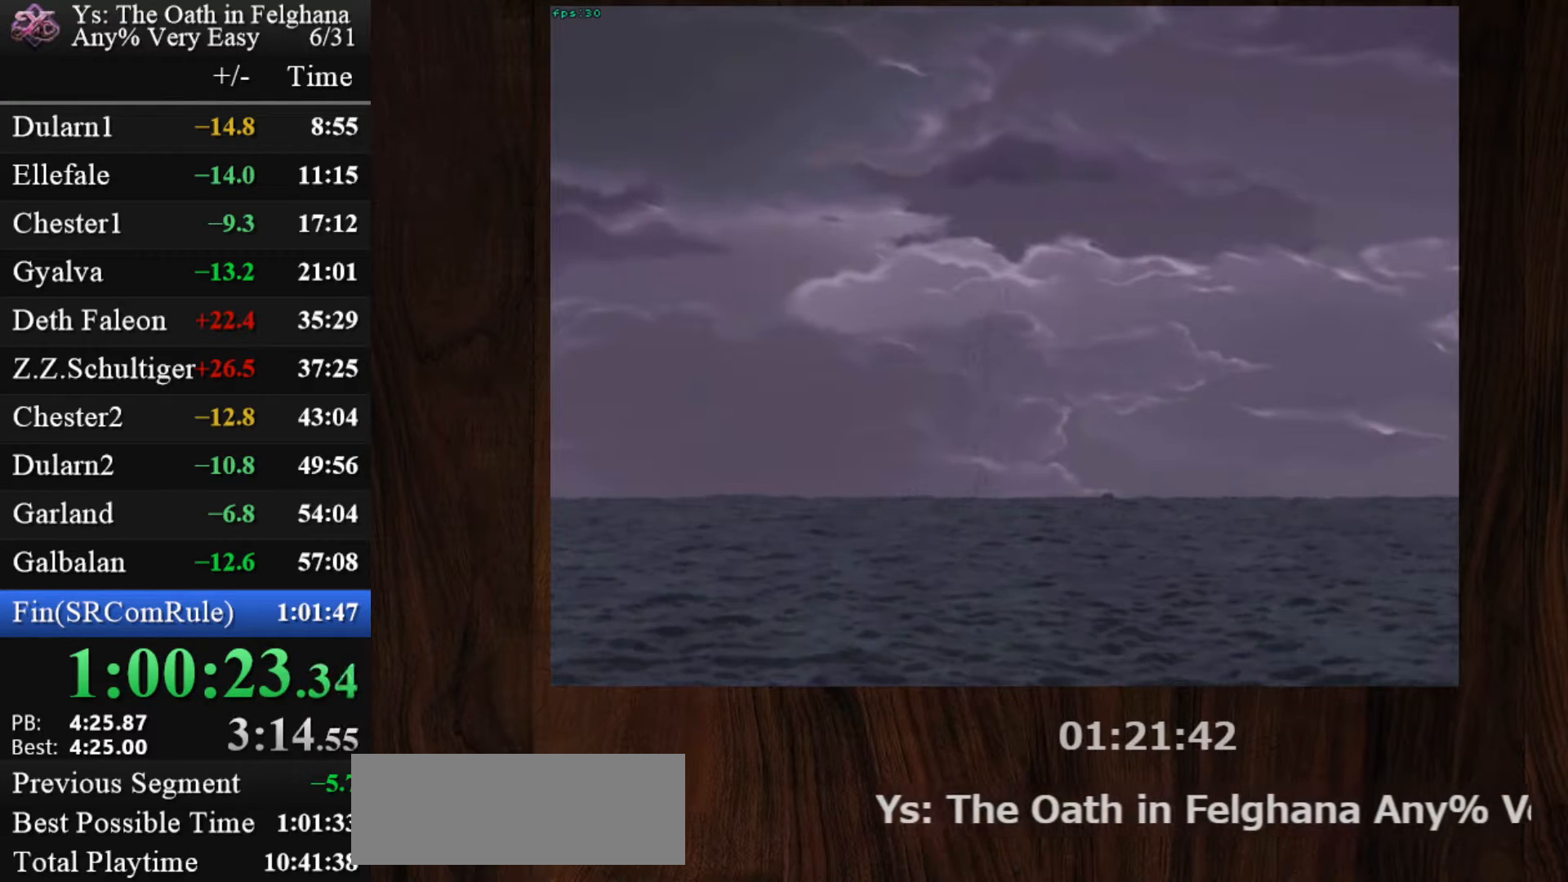
{"keys": [], "mouse": [], "events": [[17, "z", "up"], [67, "z", "down"], [150, "z", "up"], [200, "z", "down"], [250, "z", "up"], [300, "z", "down"], [383, "z", "up"], [433, "z", "down"], [483, "z", "up"]]}
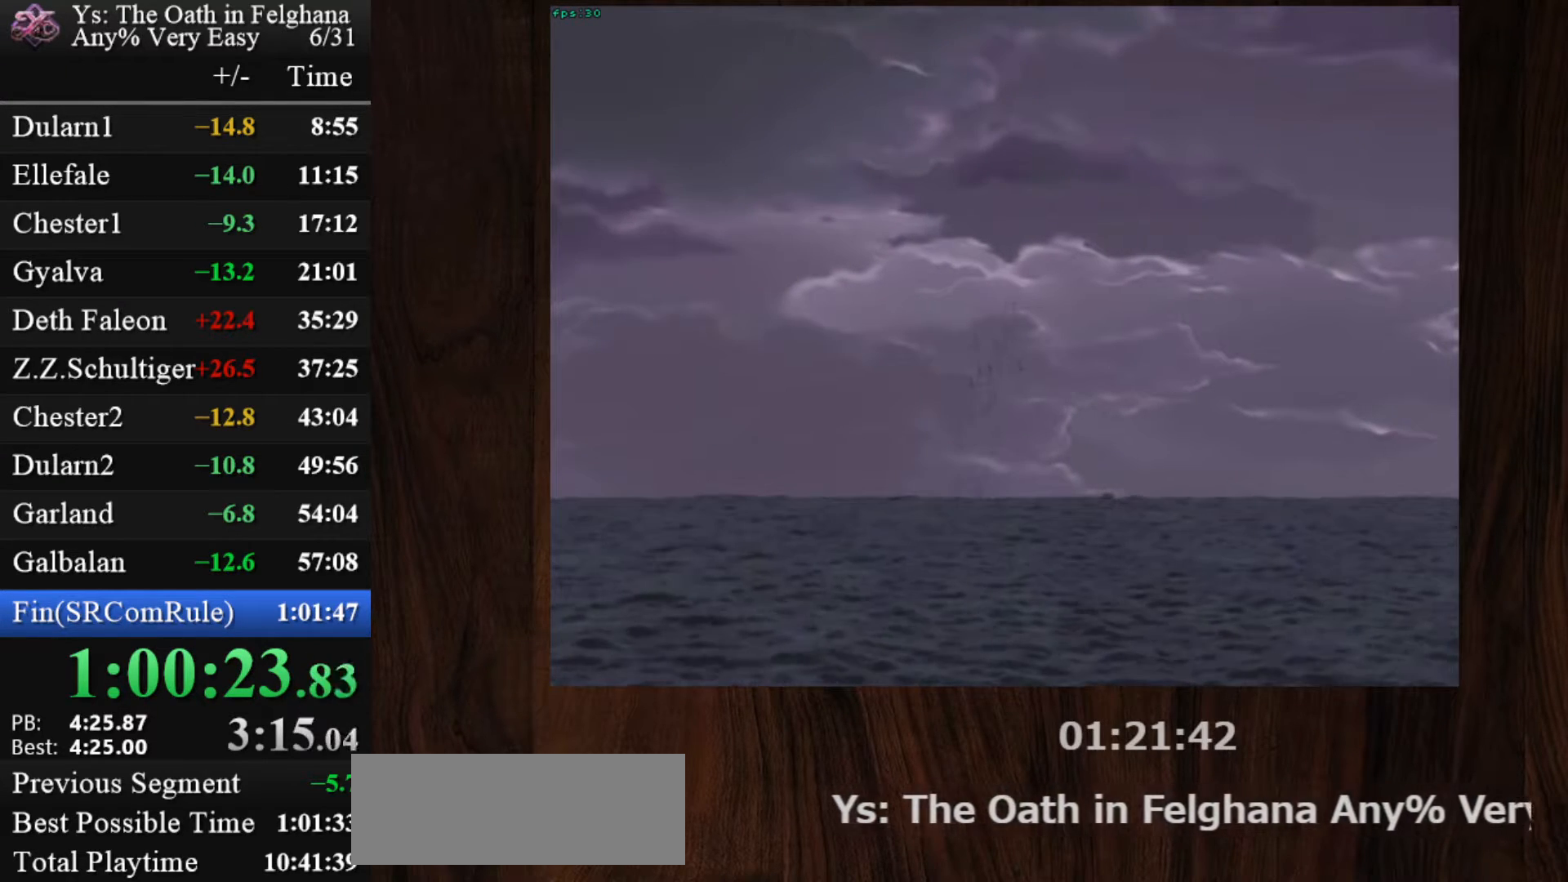
{"keys": [], "mouse": [], "events": [[33, "z", "down"], [117, "z", "up"], [167, "z", "down"], [267, "z", "up"], [317, "z", "down"], [350, "z", "up"], [400, "z", "down"], [500, "z", "up"]]}
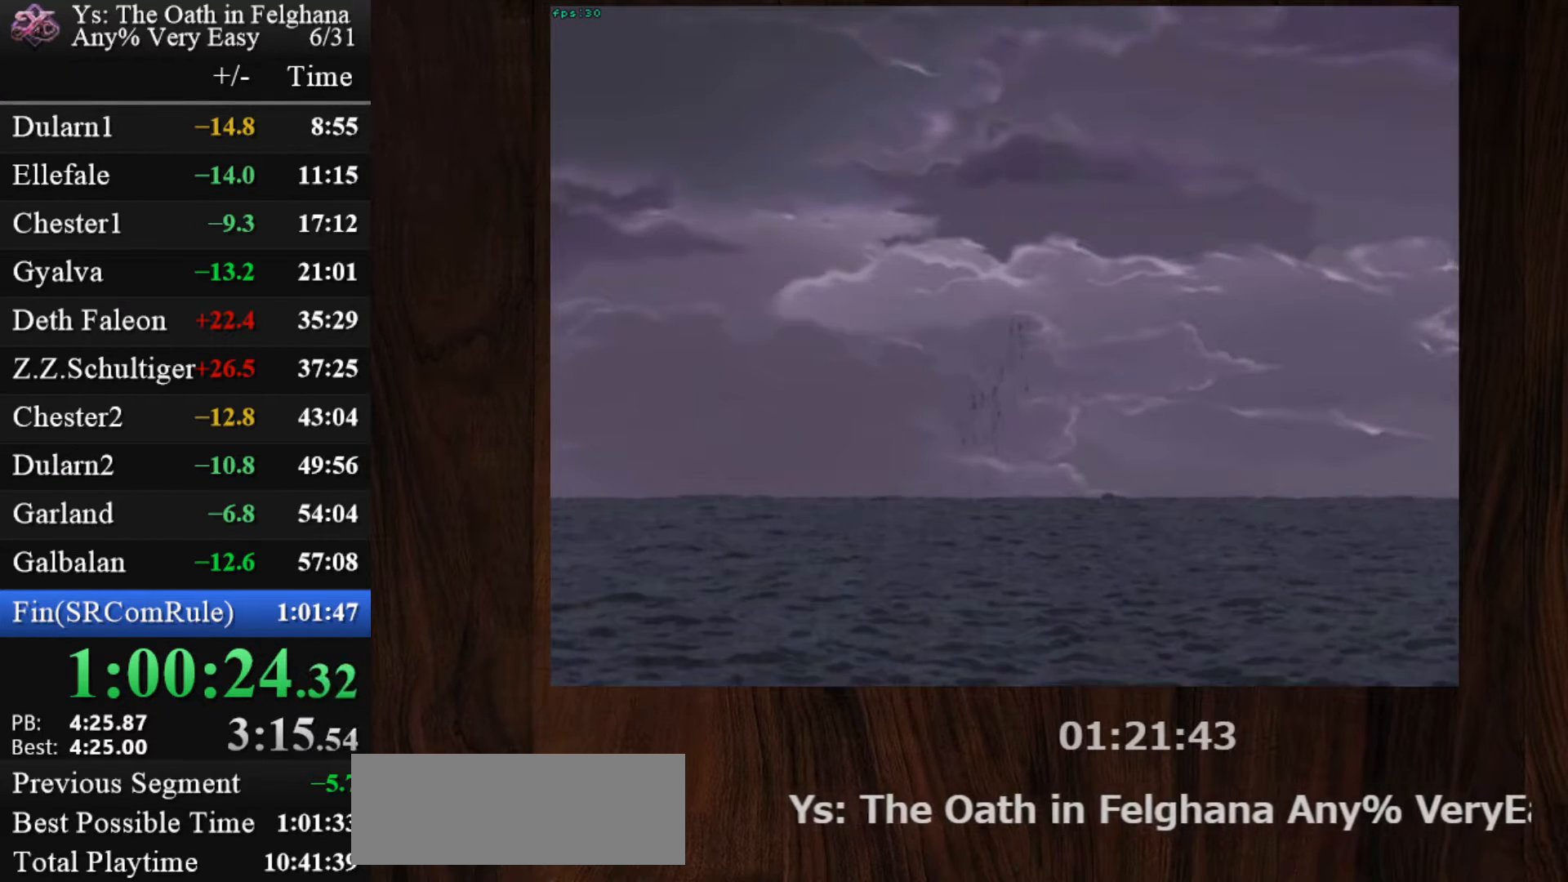
{"keys": [], "mouse": [], "events": [[50, "z", "down"], [83, "z", "up"], [133, "z", "down"], [233, "z", "up"], [283, "z", "down"], [367, "z", "up"], [417, "z", "down"], [467, "z", "up"]]}
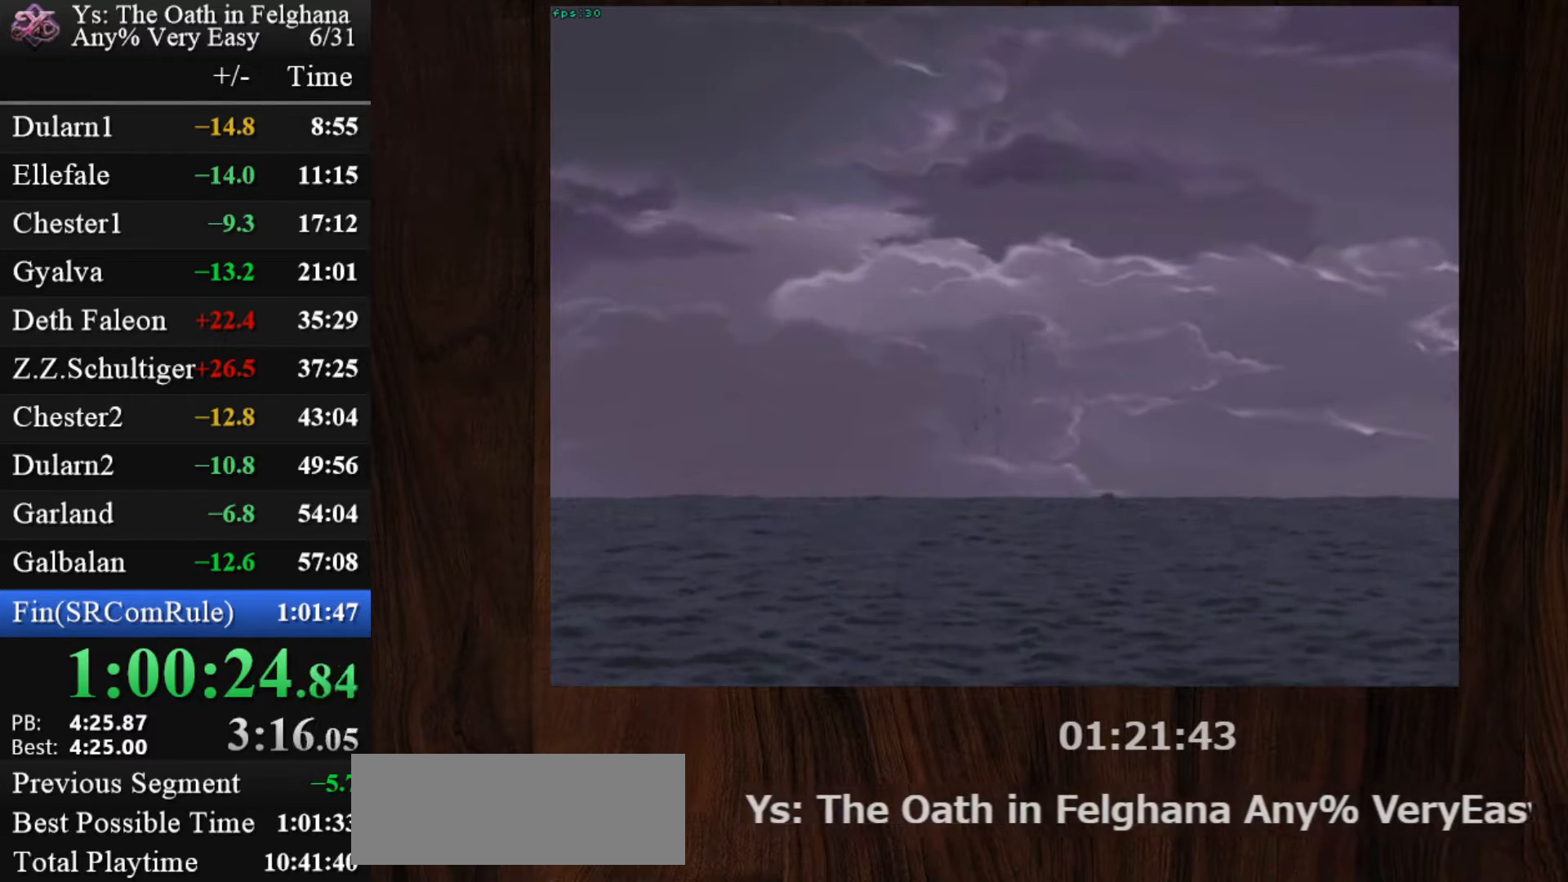
{"keys": [], "mouse": [], "events": [[17, "z", "down"], [100, "z", "up"], [150, "z", "down"], [200, "z", "up"], [250, "z", "down"], [333, "z", "up"], [383, "z", "down"], [483, "z", "up"]]}
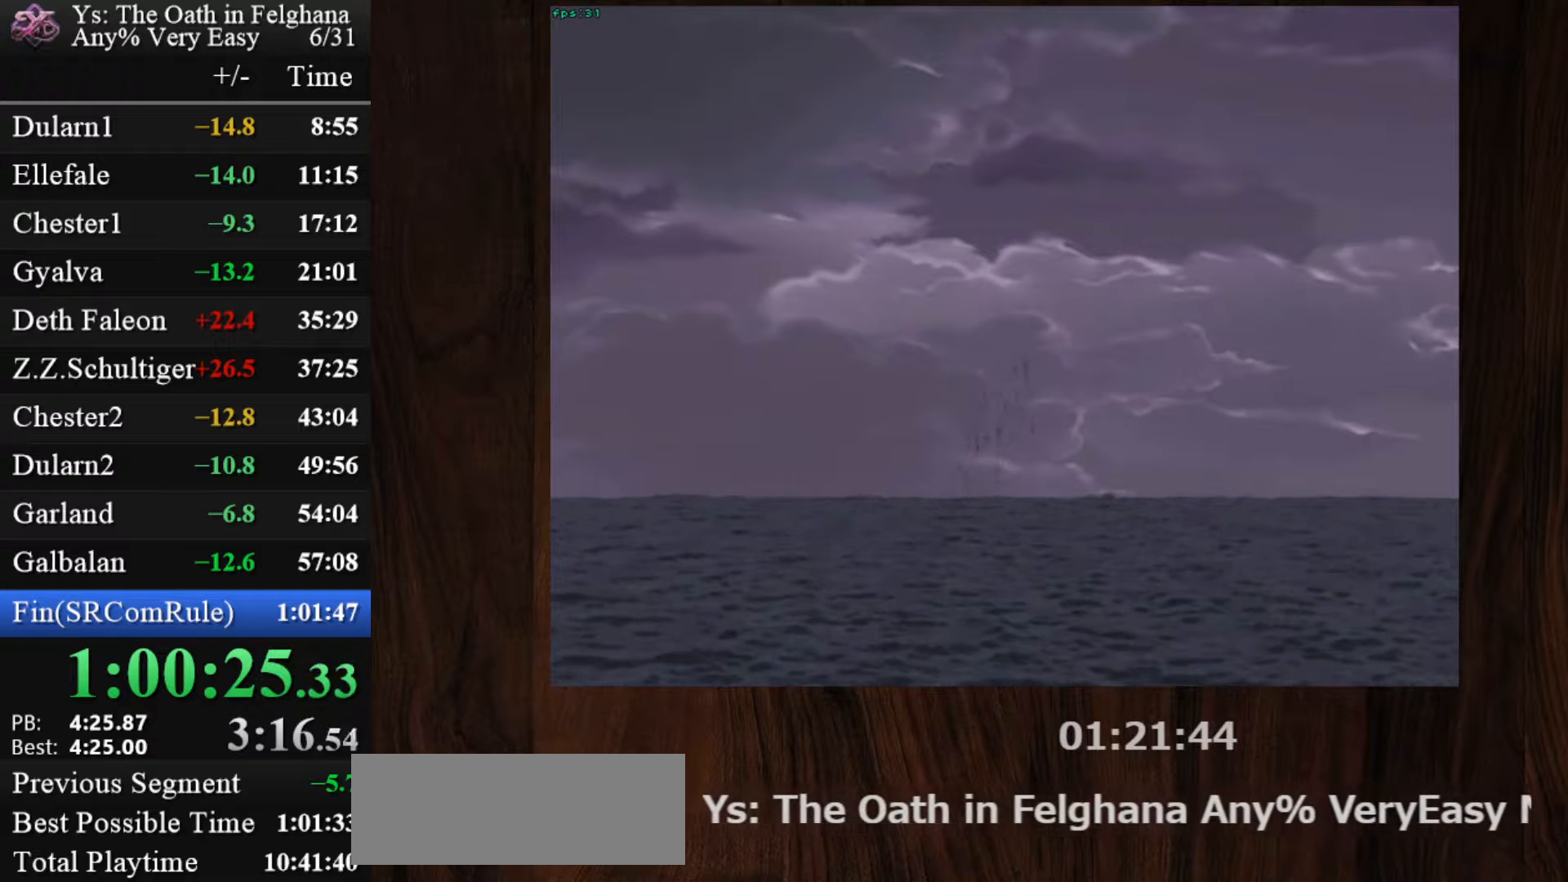
{"keys": ["z"], "mouse": [], "events": [[33, "z", "down"], [67, "z", "up"], [117, "z", "down"], [217, "z", "up"], [267, "z", "down"], [317, "z", "up"], [350, "z", "down"], [450, "z", "up"], [500, "z", "down"]]}
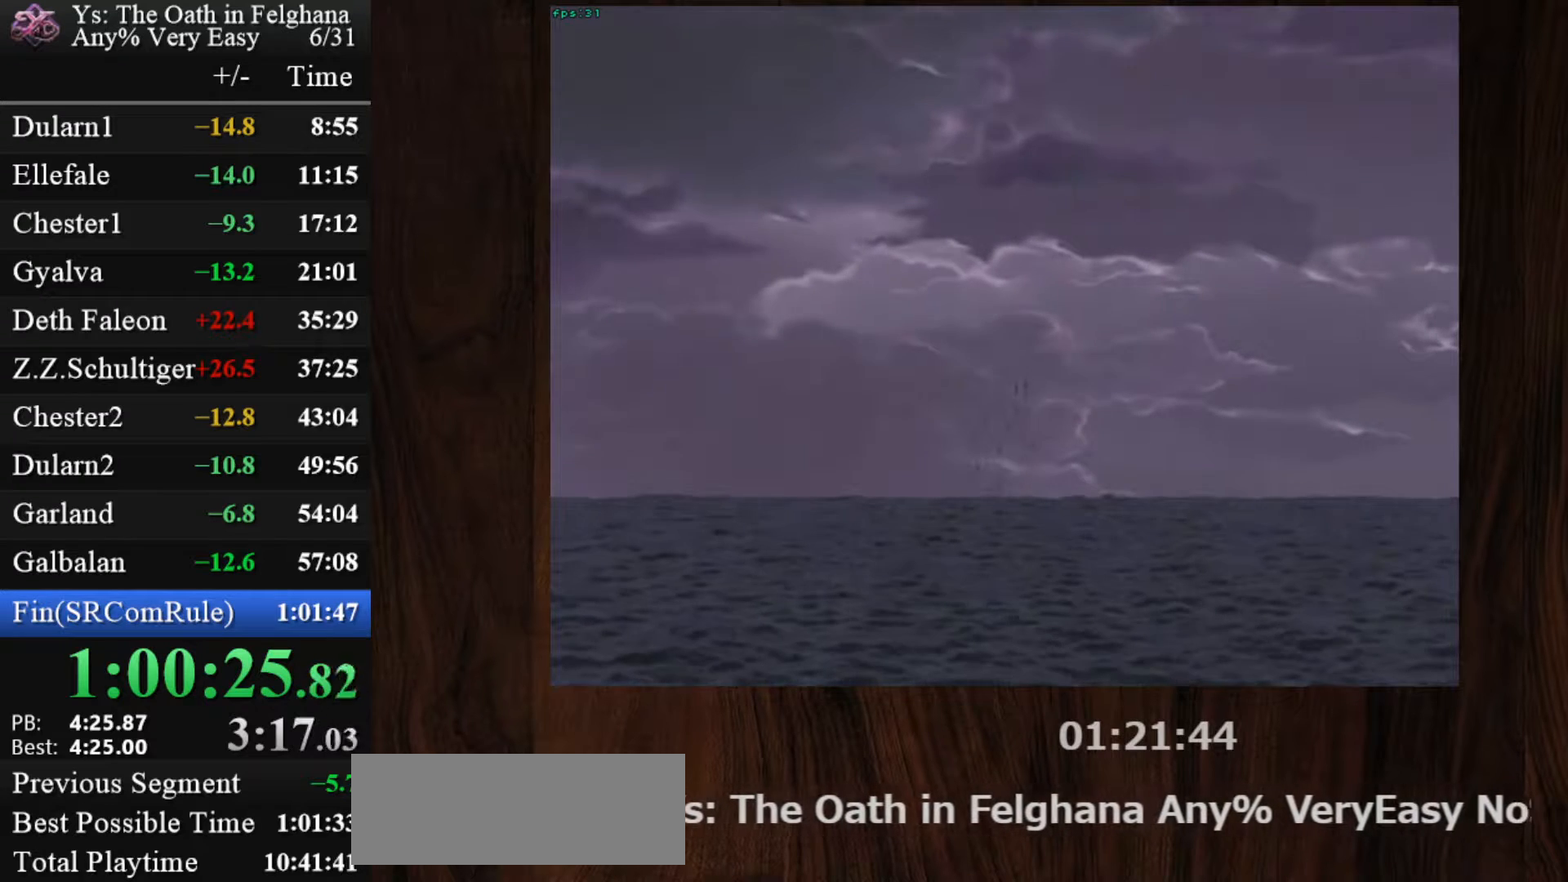
{"keys": ["z"], "mouse": [], "events": [[183, "z", "up"], [233, "z", "down"], [317, "z", "up"], [367, "z", "down"], [417, "z", "up"], [467, "z", "down"]]}
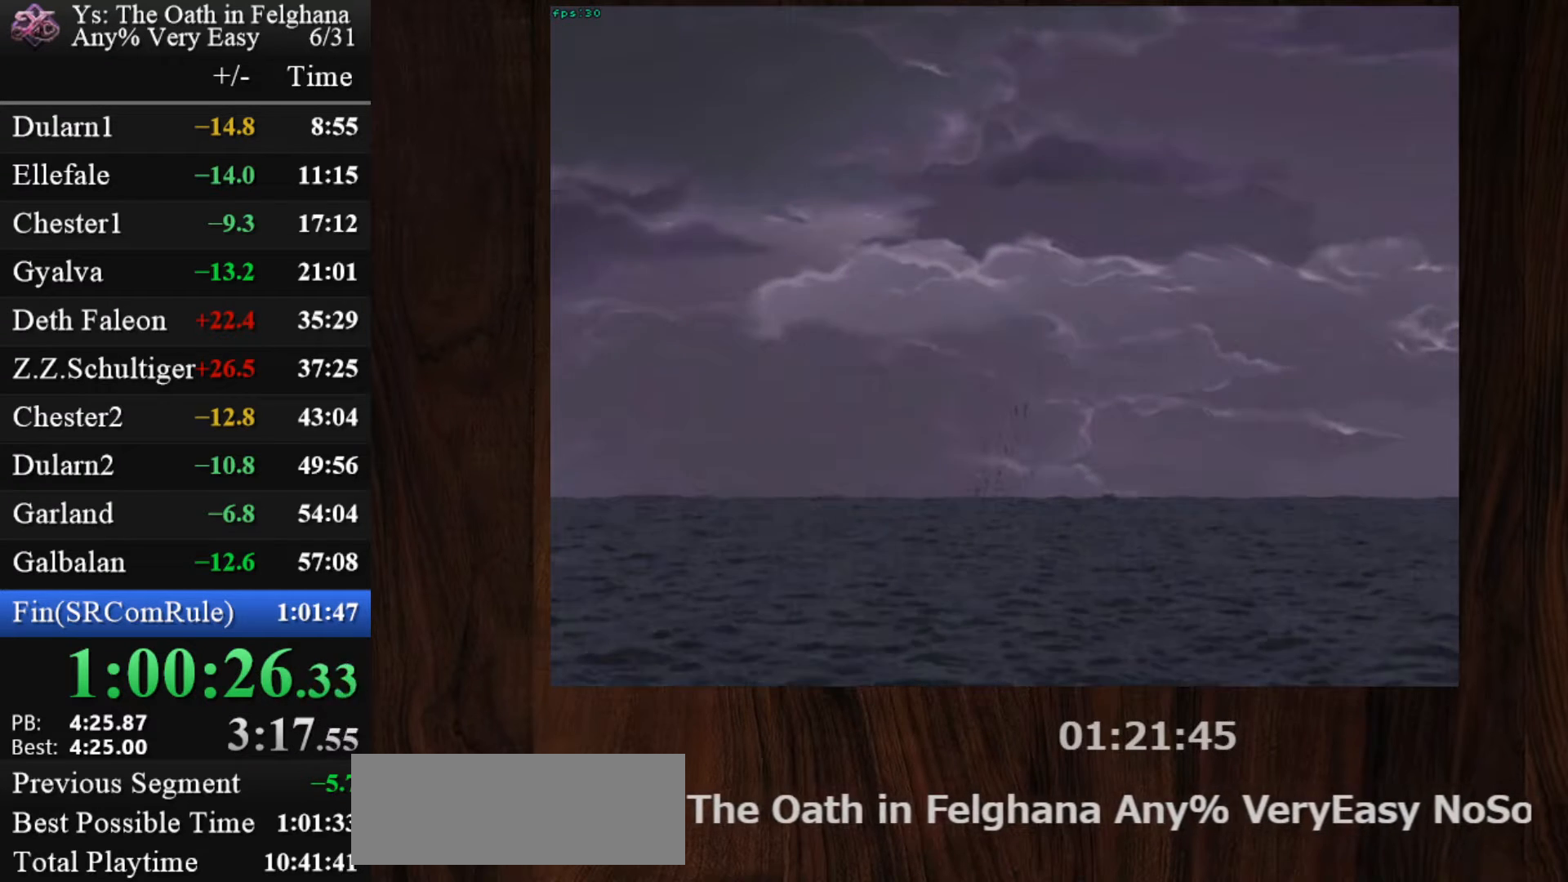
{"keys": ["z"], "mouse": [], "events": [[67, "z", "up"], [100, "z", "down"], [283, "z", "up"], [333, "z", "down"], [433, "z", "up"], [483, "z", "down"]]}
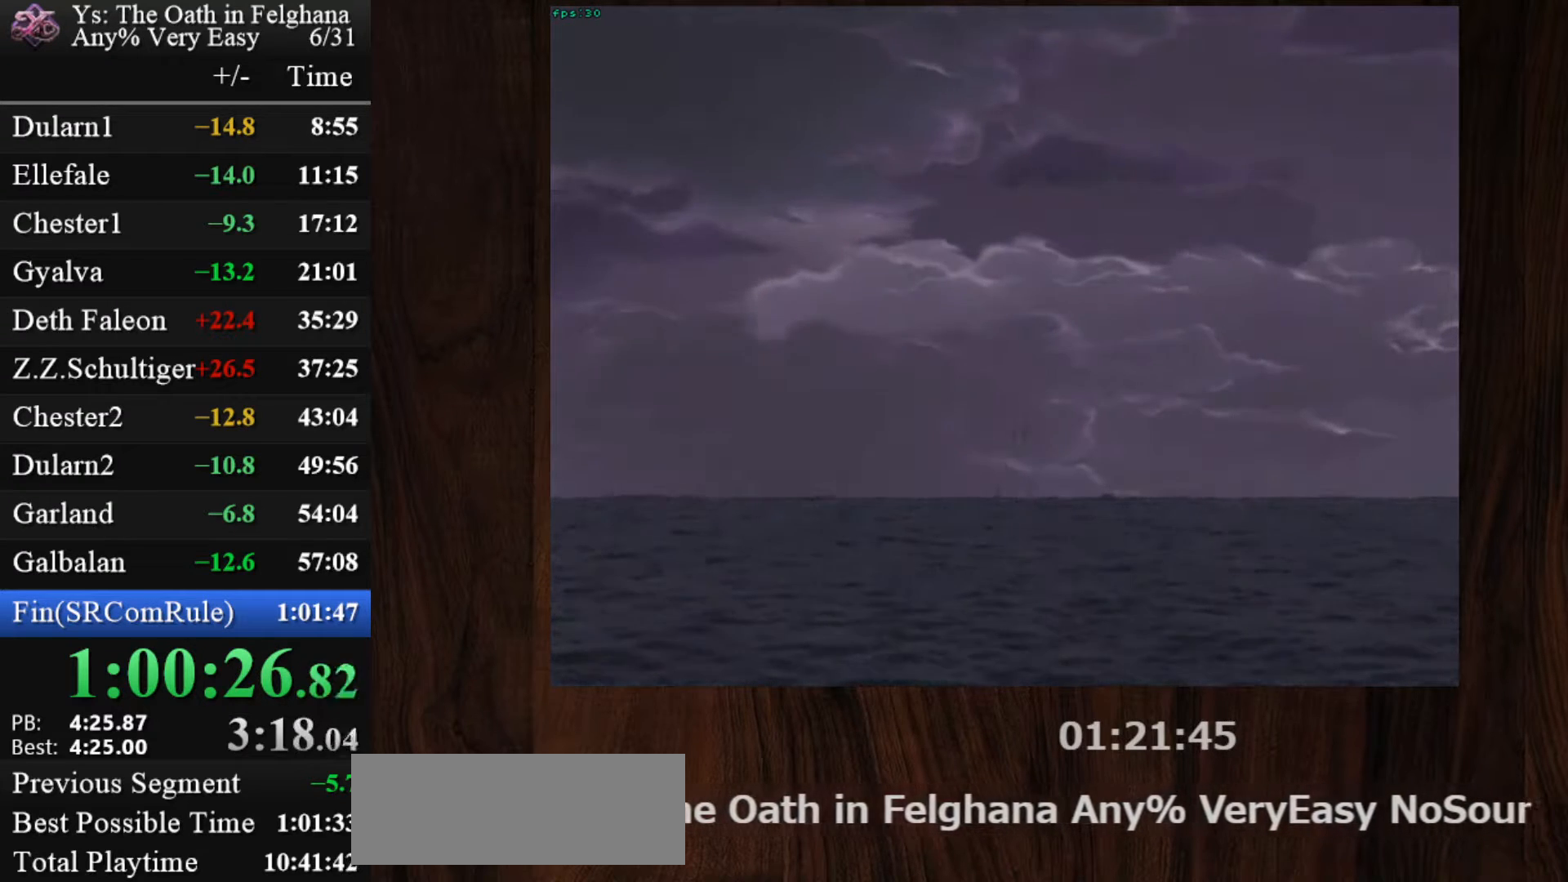
{"keys": ["z"], "mouse": [], "events": [[33, "z", "up"], [67, "z", "down"], [167, "z", "up"], [217, "z", "down"], [267, "z", "up"], [300, "z", "down"], [400, "z", "up"], [450, "z", "down"]]}
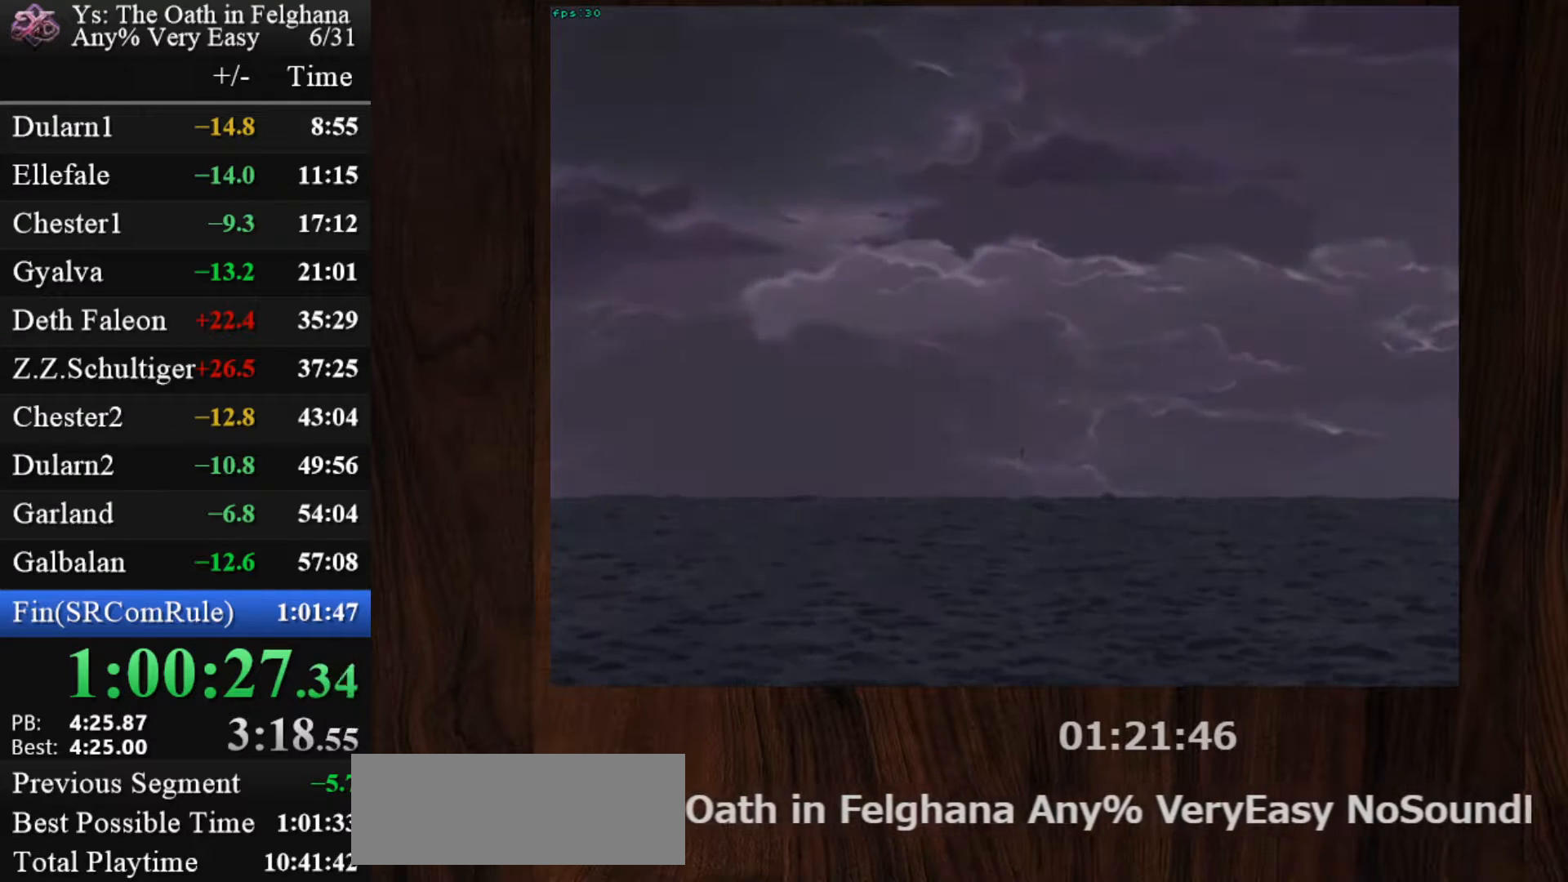
{"keys": [], "mouse": [], "events": [[33, "z", "up"], [83, "z", "down"], [133, "z", "up"], [183, "z", "down"], [267, "z", "up"], [317, "z", "down"], [367, "z", "up"], [417, "z", "down"], [500, "z", "up"]]}
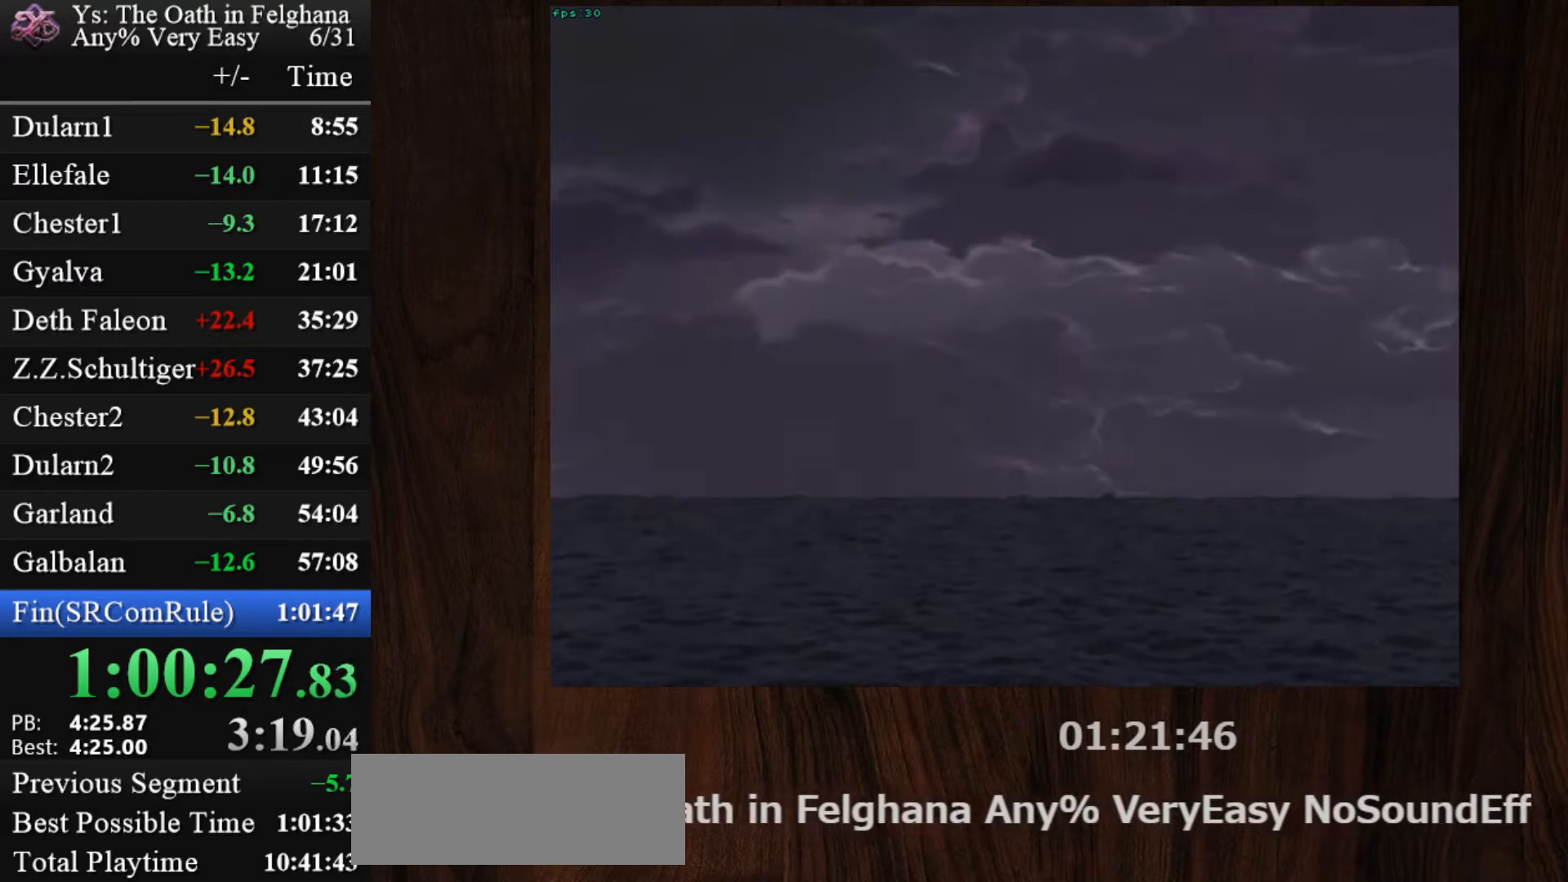
{"keys": [], "mouse": [], "events": [[50, "z", "down"], [250, "z", "up"], [283, "z", "down"], [383, "z", "up"], [433, "z", "down"], [483, "z", "up"]]}
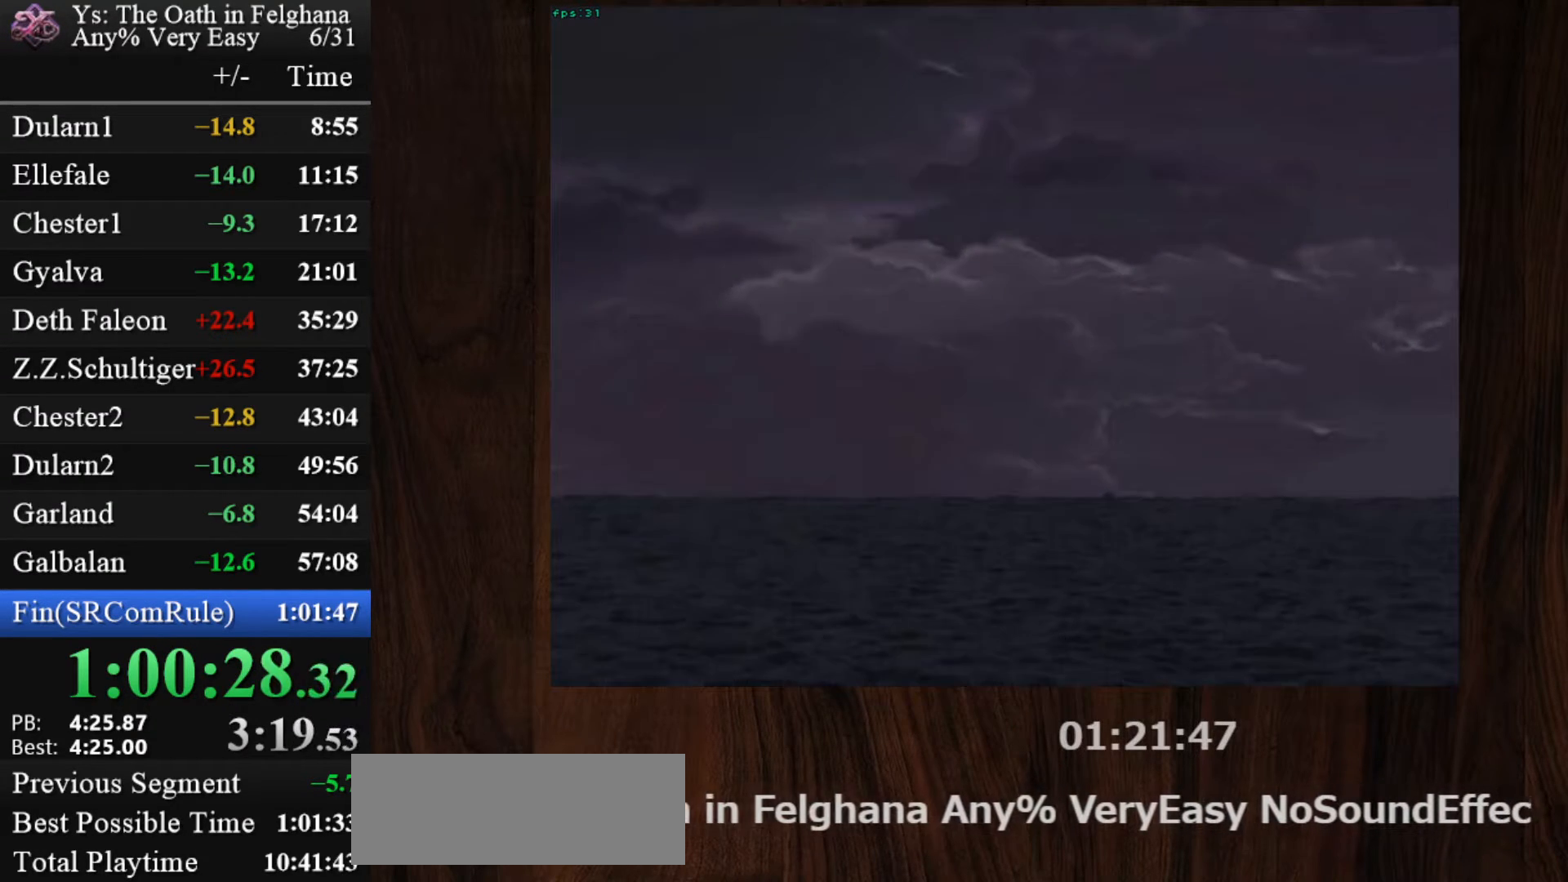
{"keys": [], "mouse": [], "events": [[17, "z", "down"], [117, "z", "up"], [167, "z", "down"], [350, "z", "up"], [400, "z", "down"], [483, "z", "up"]]}
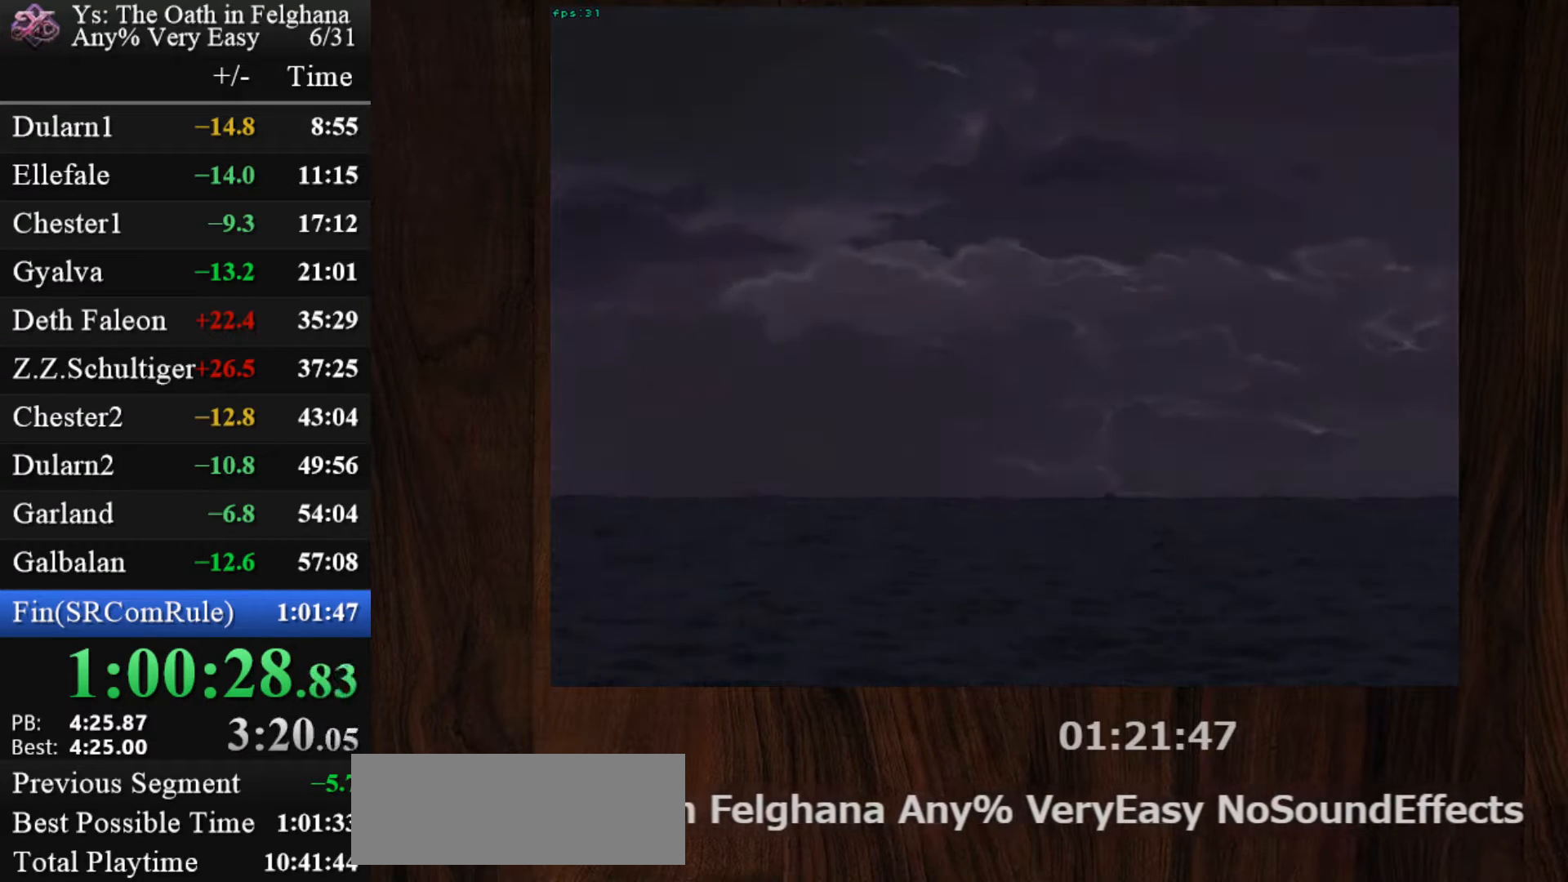
{"keys": ["z"], "mouse": [], "events": [[33, "z", "down"], [83, "z", "up"], [133, "z", "down"], [217, "z", "up"], [267, "z", "down"], [467, "z", "up"], [500, "z", "down"]]}
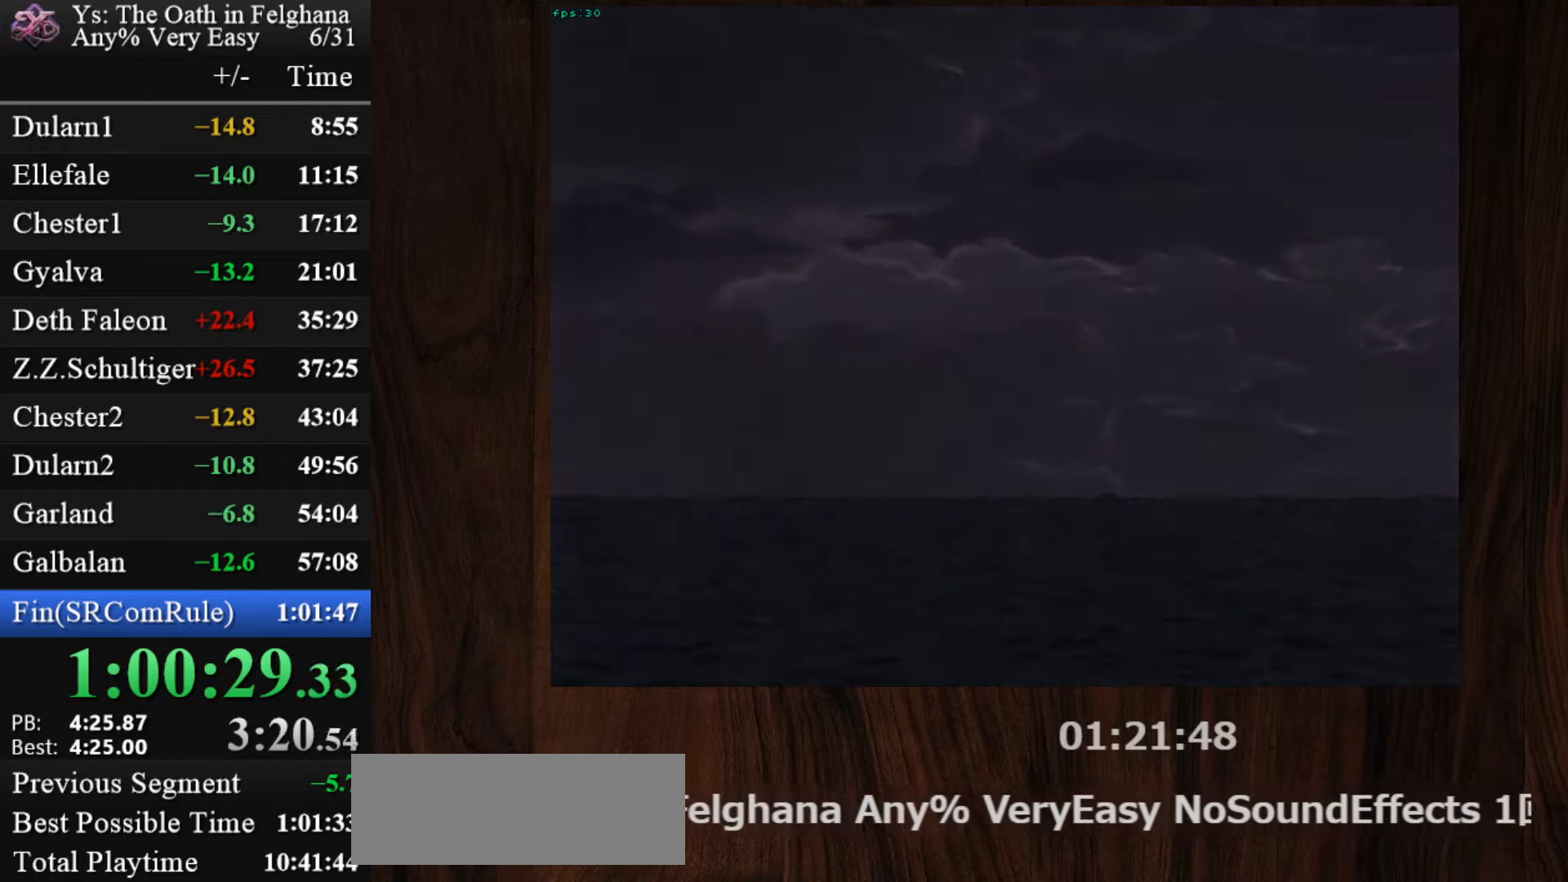
{"keys": ["z"], "mouse": [], "events": [[100, "z", "up"], [150, "z", "down"], [200, "z", "up"], [233, "z", "down"], [333, "z", "up"], [383, "z", "down"]]}
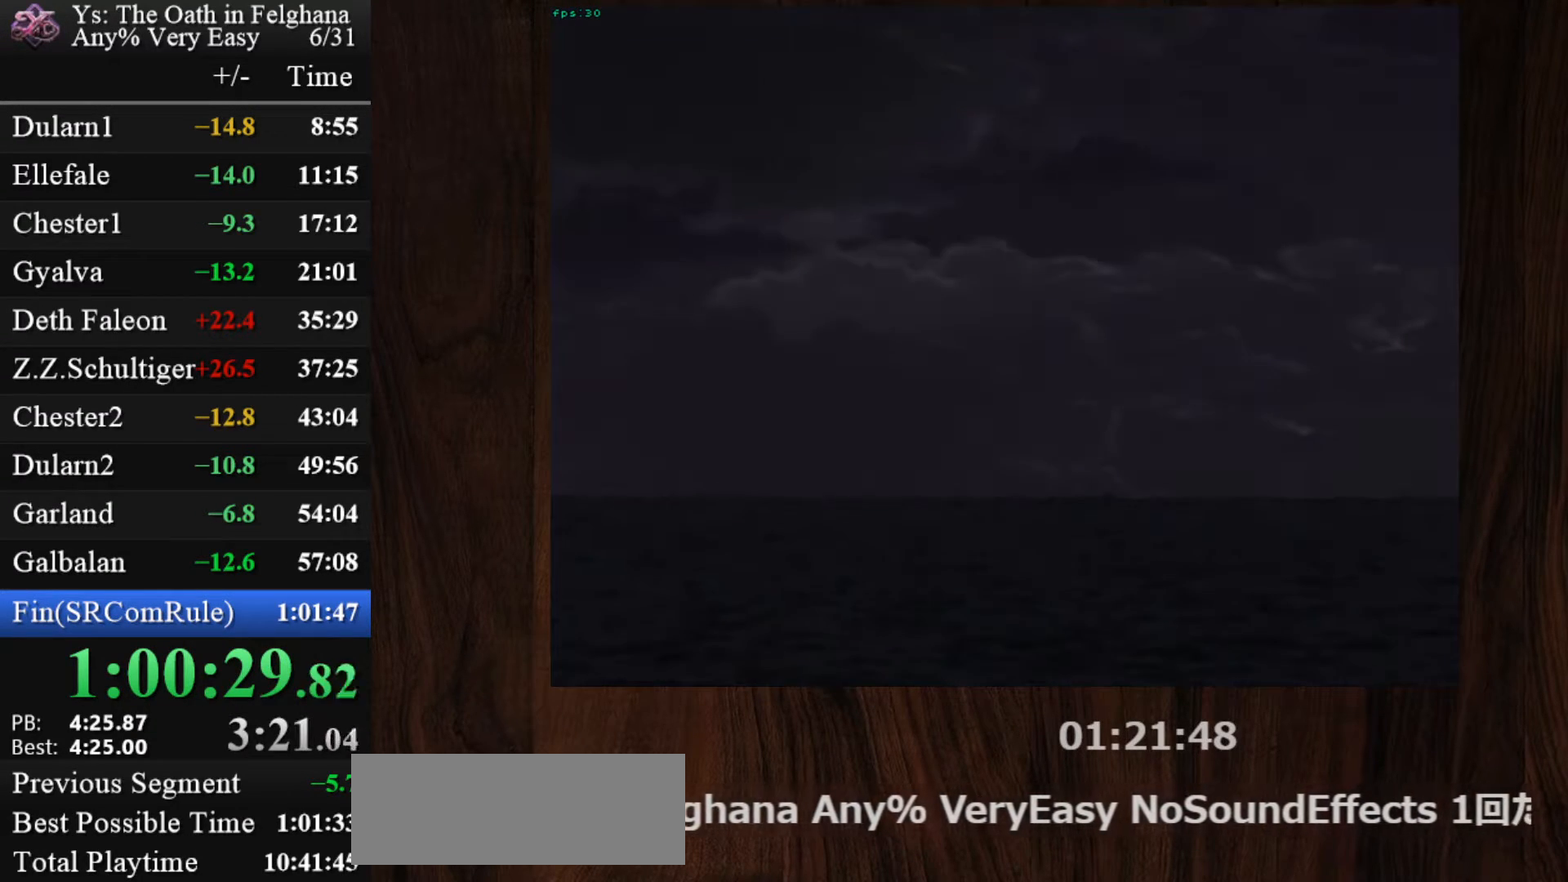
{"keys": ["z"], "mouse": [], "events": [[67, "z", "up"], [117, "z", "down"], [217, "z", "up"], [250, "z", "down"], [300, "z", "up"], [350, "z", "down"], [450, "z", "up"], [483, "z", "down"]]}
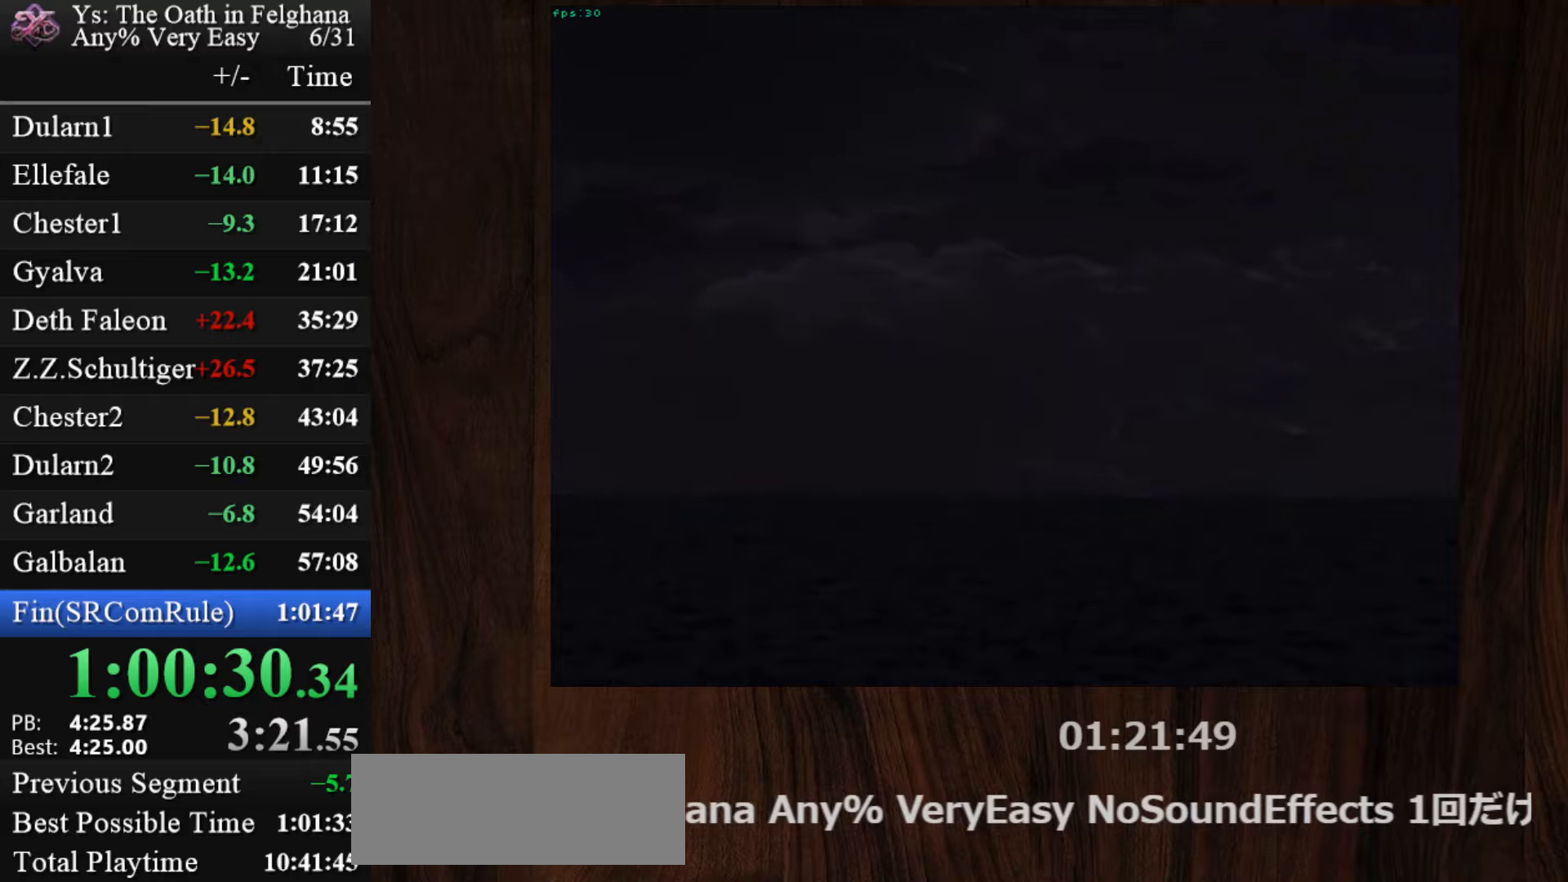
{"keys": ["z"], "mouse": [], "events": [[33, "z", "up"], [83, "z", "down"], [183, "z", "up"], [217, "z", "down"], [417, "z", "up"], [467, "z", "down"]]}
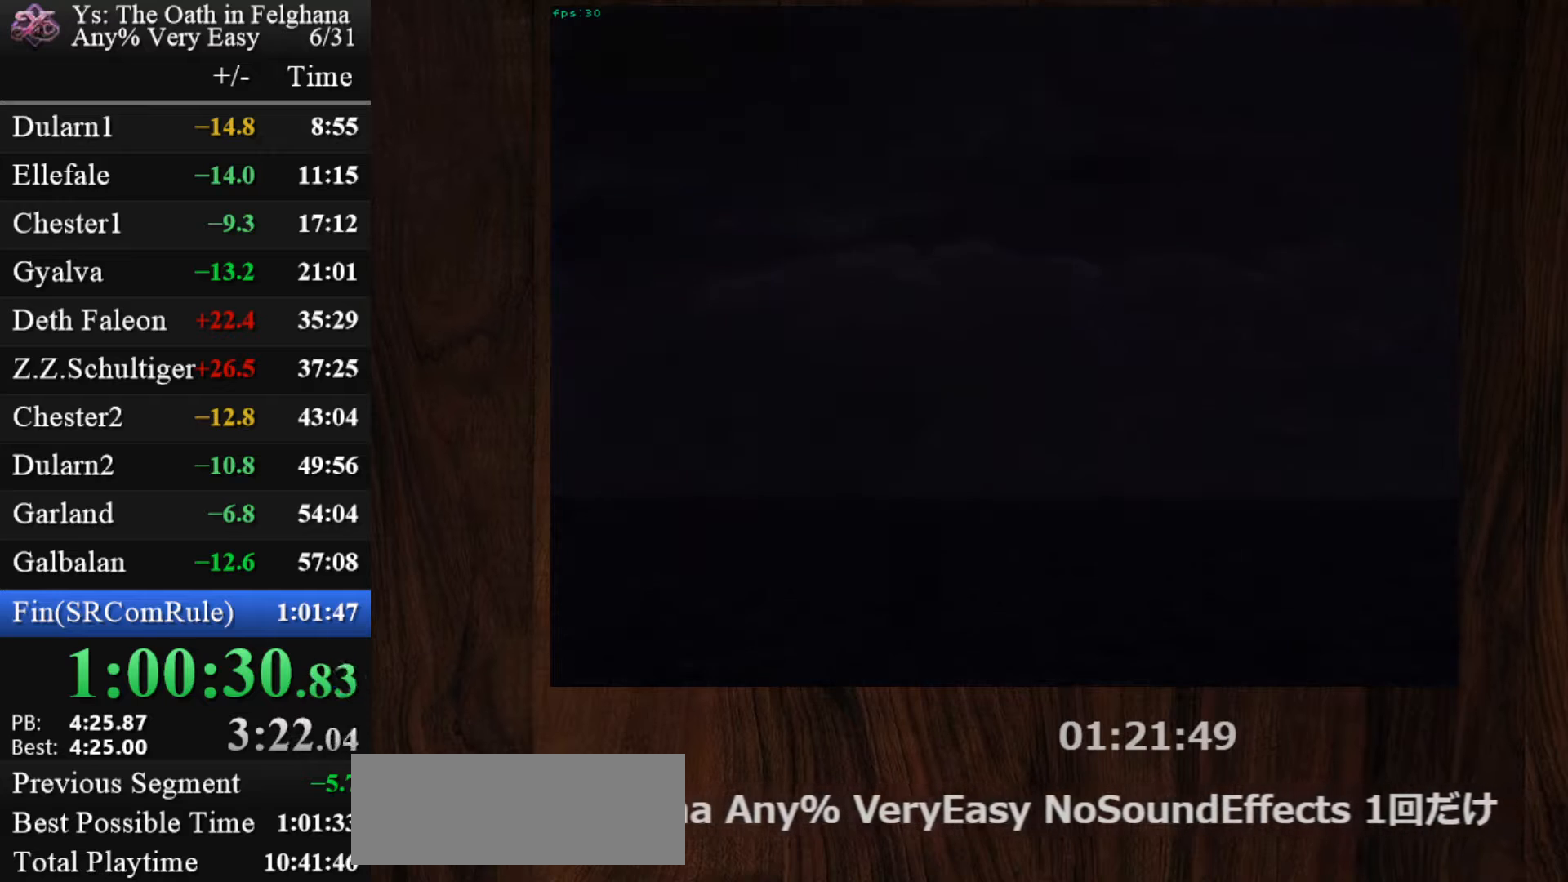
{"keys": ["z"], "mouse": [], "events": [[50, "z", "up"], [100, "z", "down"], [150, "z", "up"], [200, "z", "down"], [283, "z", "up"], [333, "z", "down"]]}